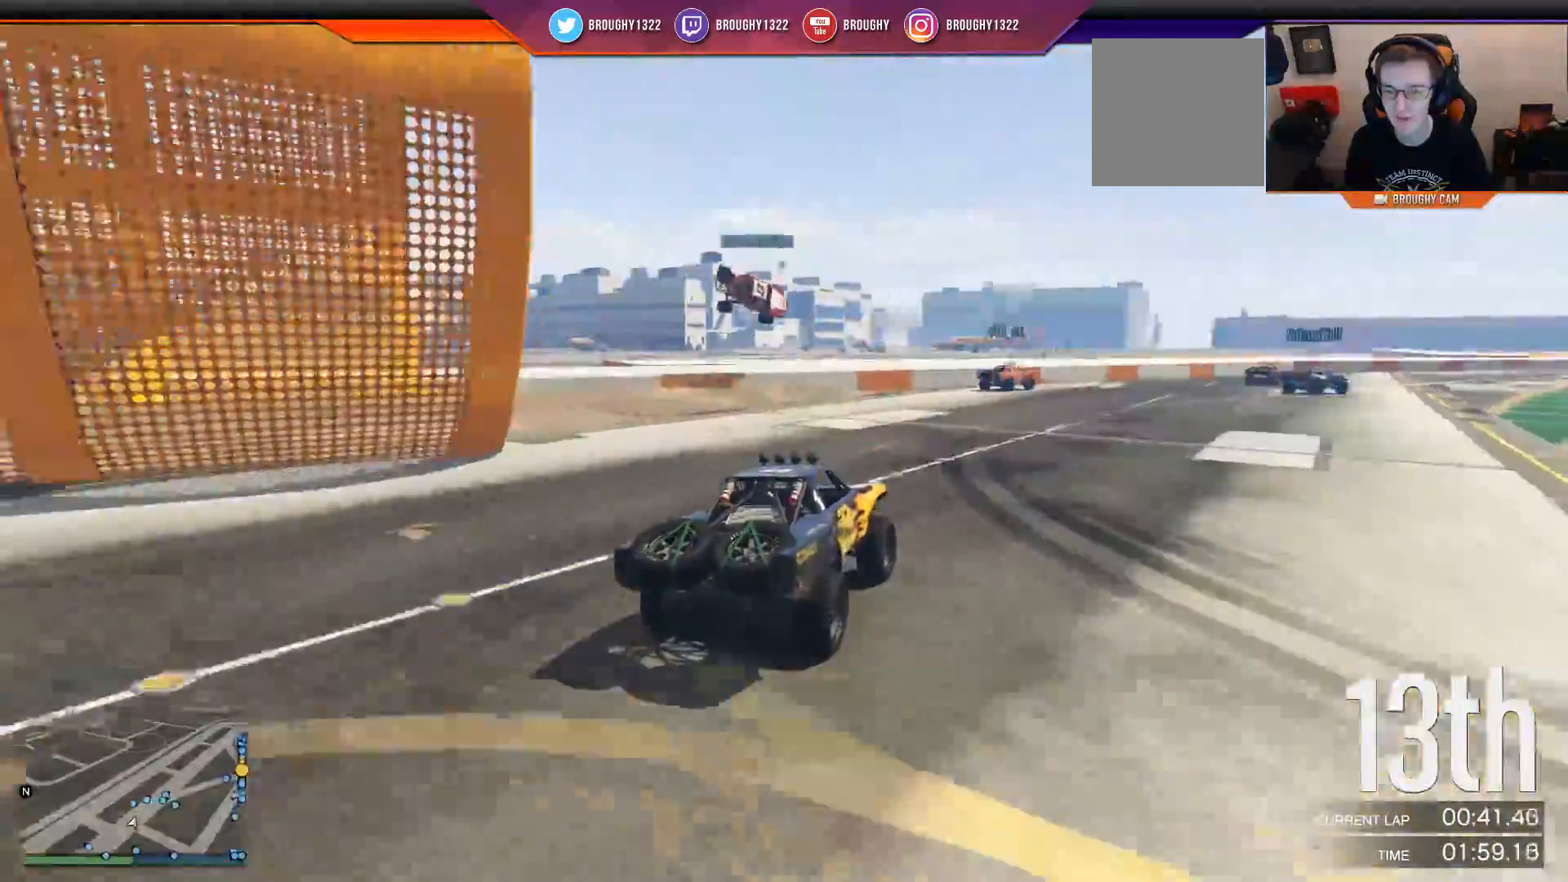
Gameplay with a controller (Xbox layout); each line is a JSON object with the inputs held at the frame after it. "events" lists button and stick changes between this image and that frame as [ms after this image, input, new state], when the widget could be followed in between.
{"buttons": ["R2"], "left_stick": "right", "right_stick": "center", "events": [[17, "left_stick", "right"], [251, "left_stick", "center"], [351, "left_stick", "right"]]}
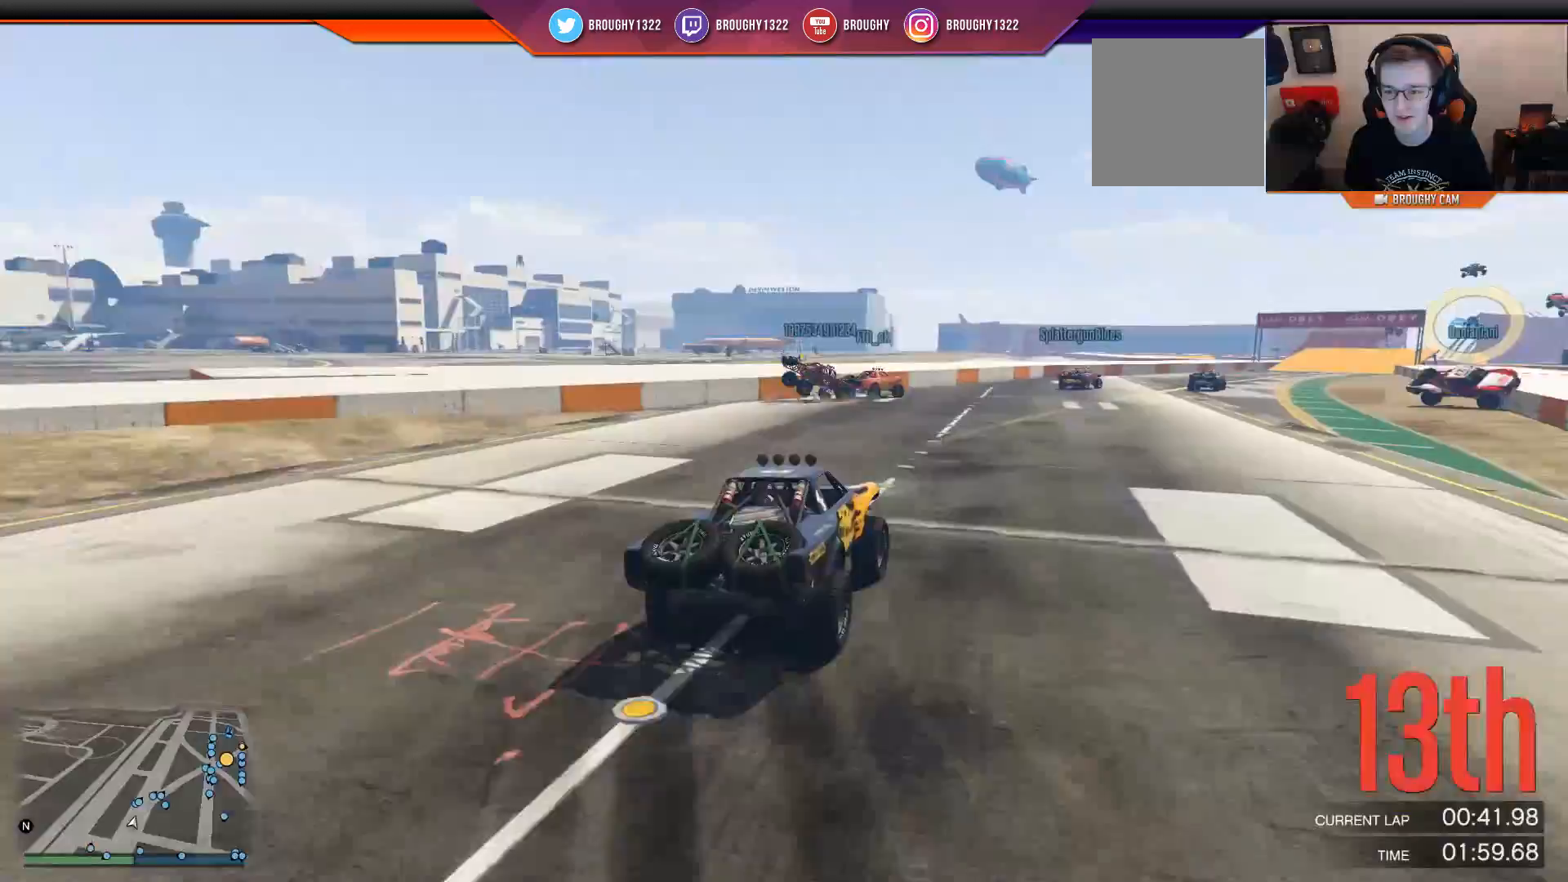
{"buttons": ["R2"], "left_stick": "center", "right_stick": "center", "events": [[50, "left_stick", "center"], [183, "left_stick", "right"], [384, "left_stick", "center"]]}
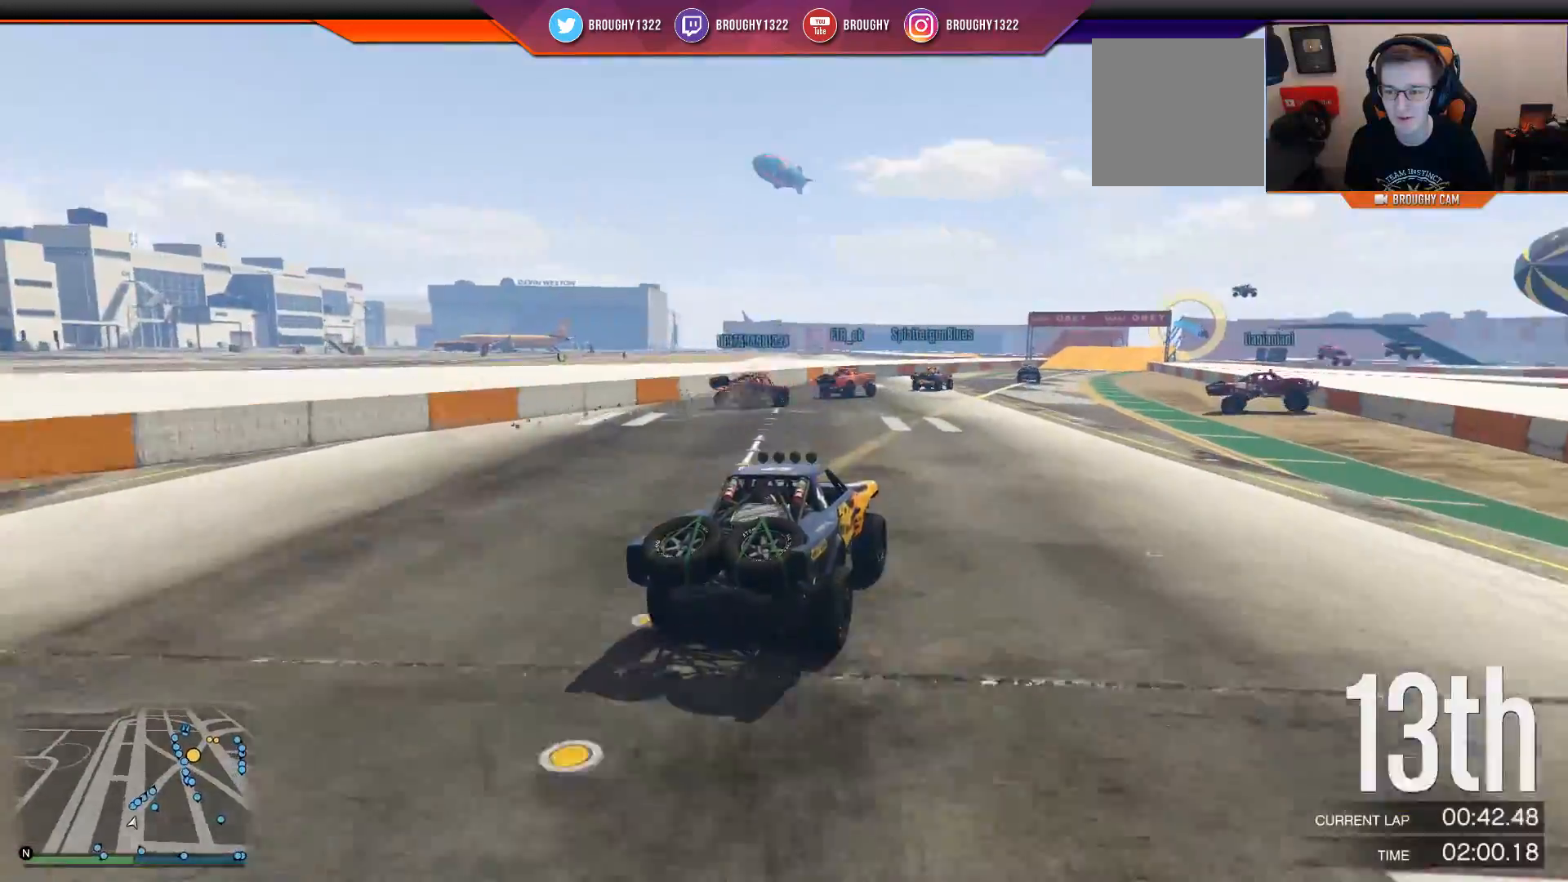
{"buttons": ["R2"], "left_stick": "center", "right_stick": "center", "events": []}
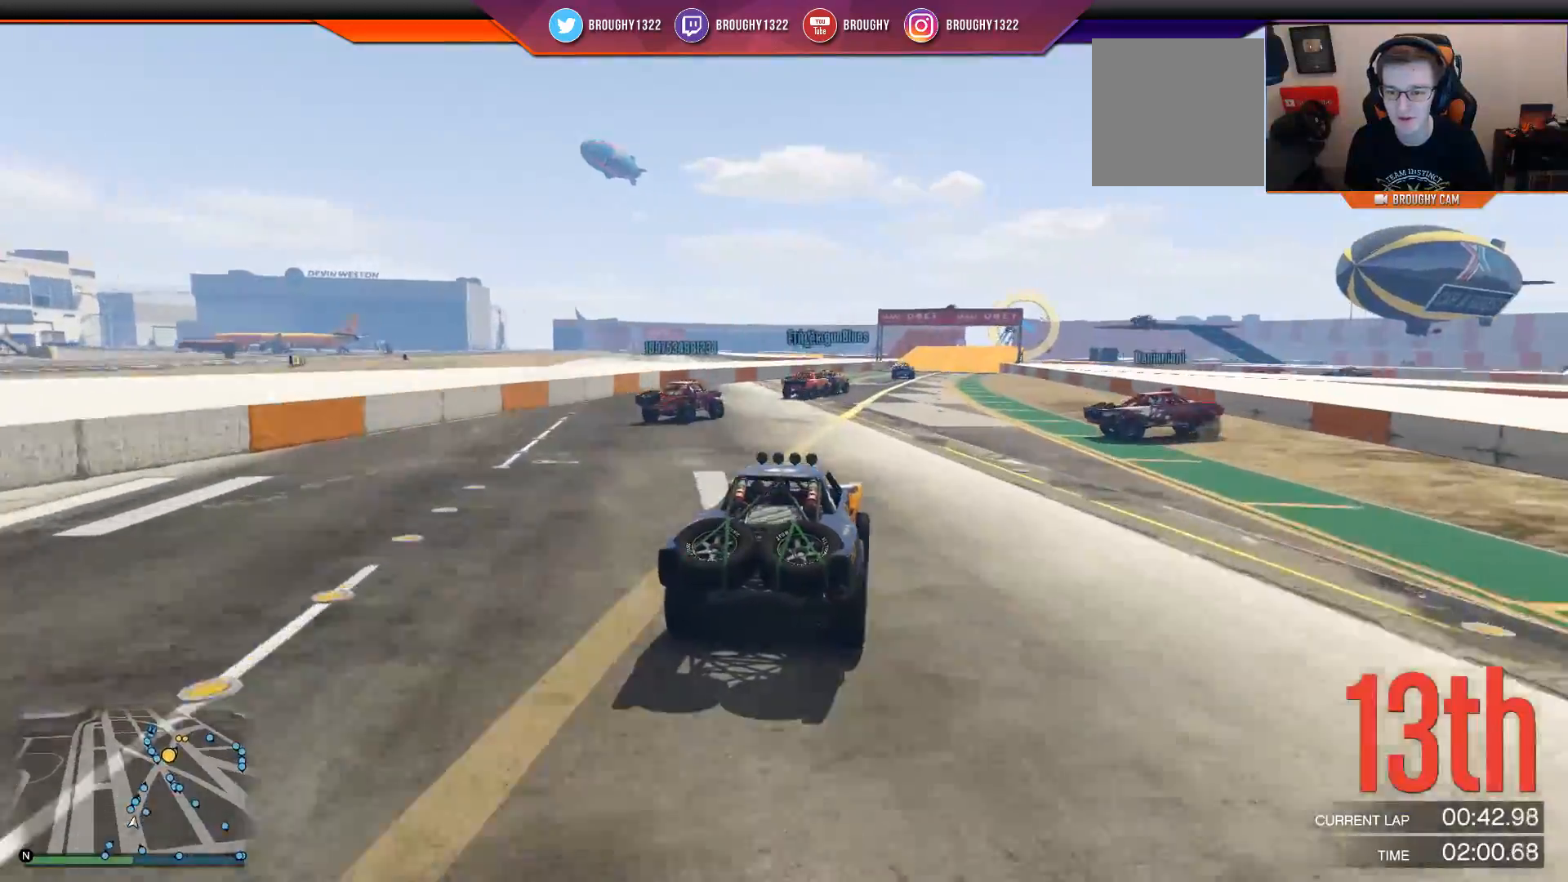
{"buttons": ["R2"], "left_stick": "right", "right_stick": "center", "events": [[400, "left_stick", "right"]]}
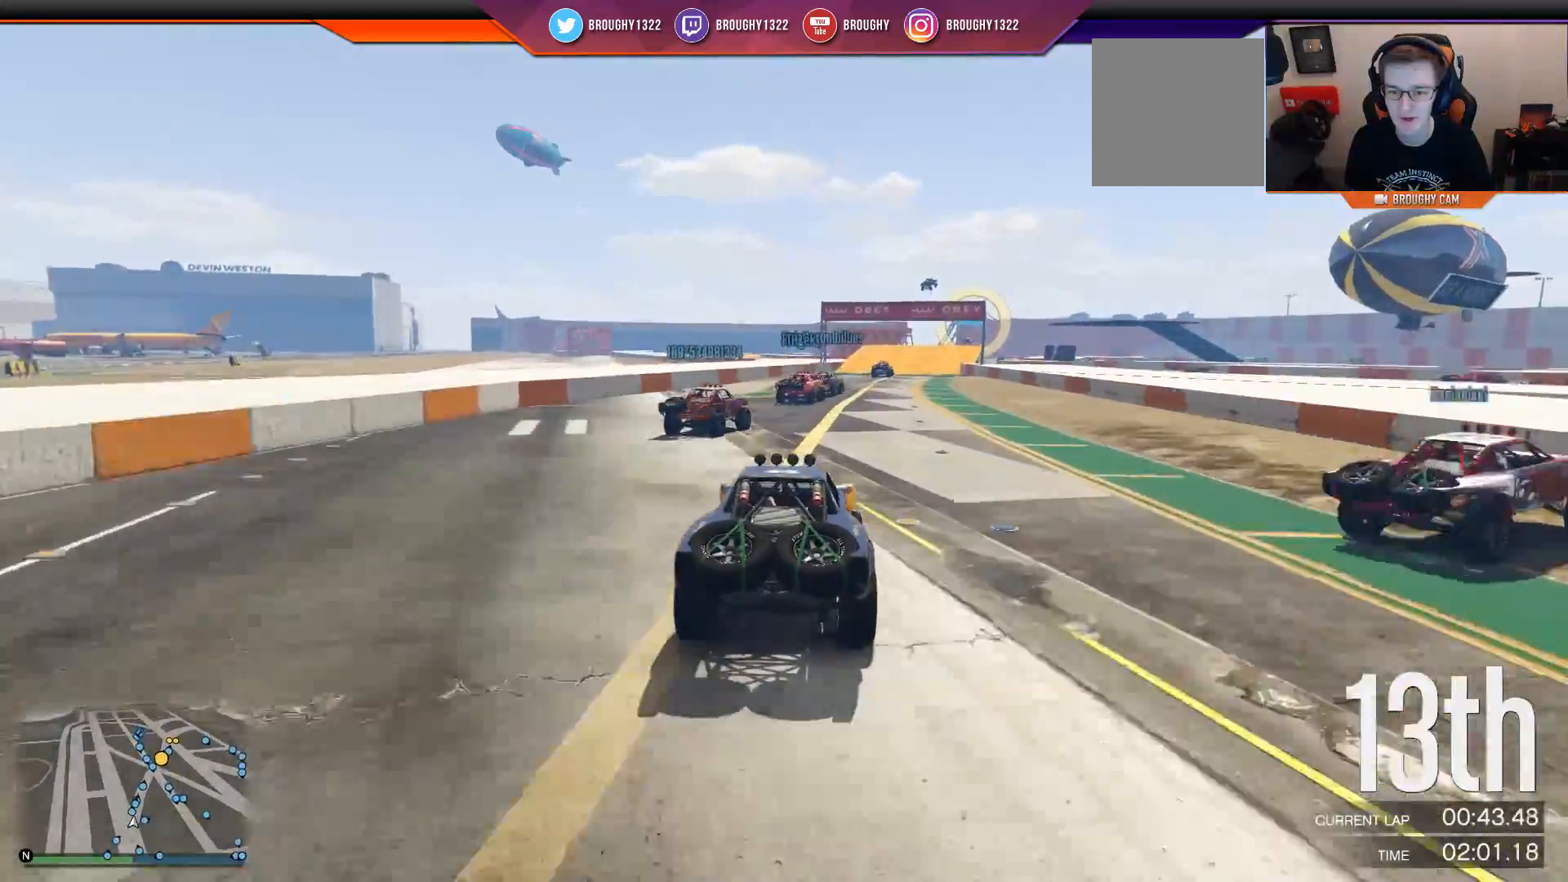
{"buttons": ["R2"], "left_stick": "center", "right_stick": "center", "events": [[67, "left_stick", "center"], [167, "left_stick", "right"], [334, "left_stick", "center"]]}
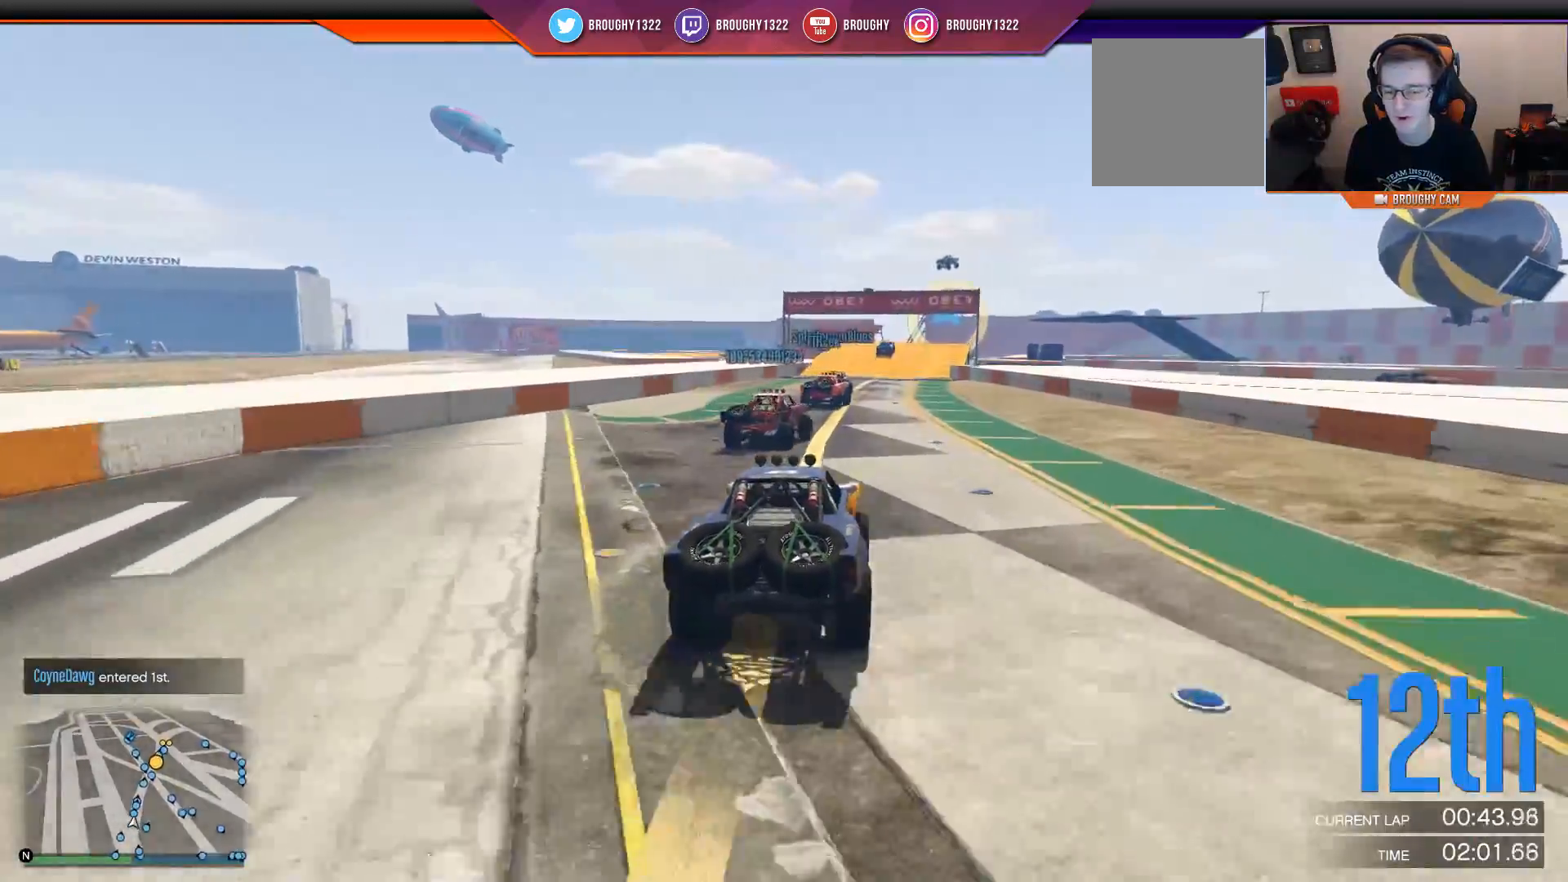
{"buttons": ["R2"], "left_stick": "center", "right_stick": "center", "events": [[67, "left_stick", "left"], [167, "left_stick", "center"], [333, "left_stick", "left"], [384, "left_stick", "up-left"], [500, "left_stick", "center"]]}
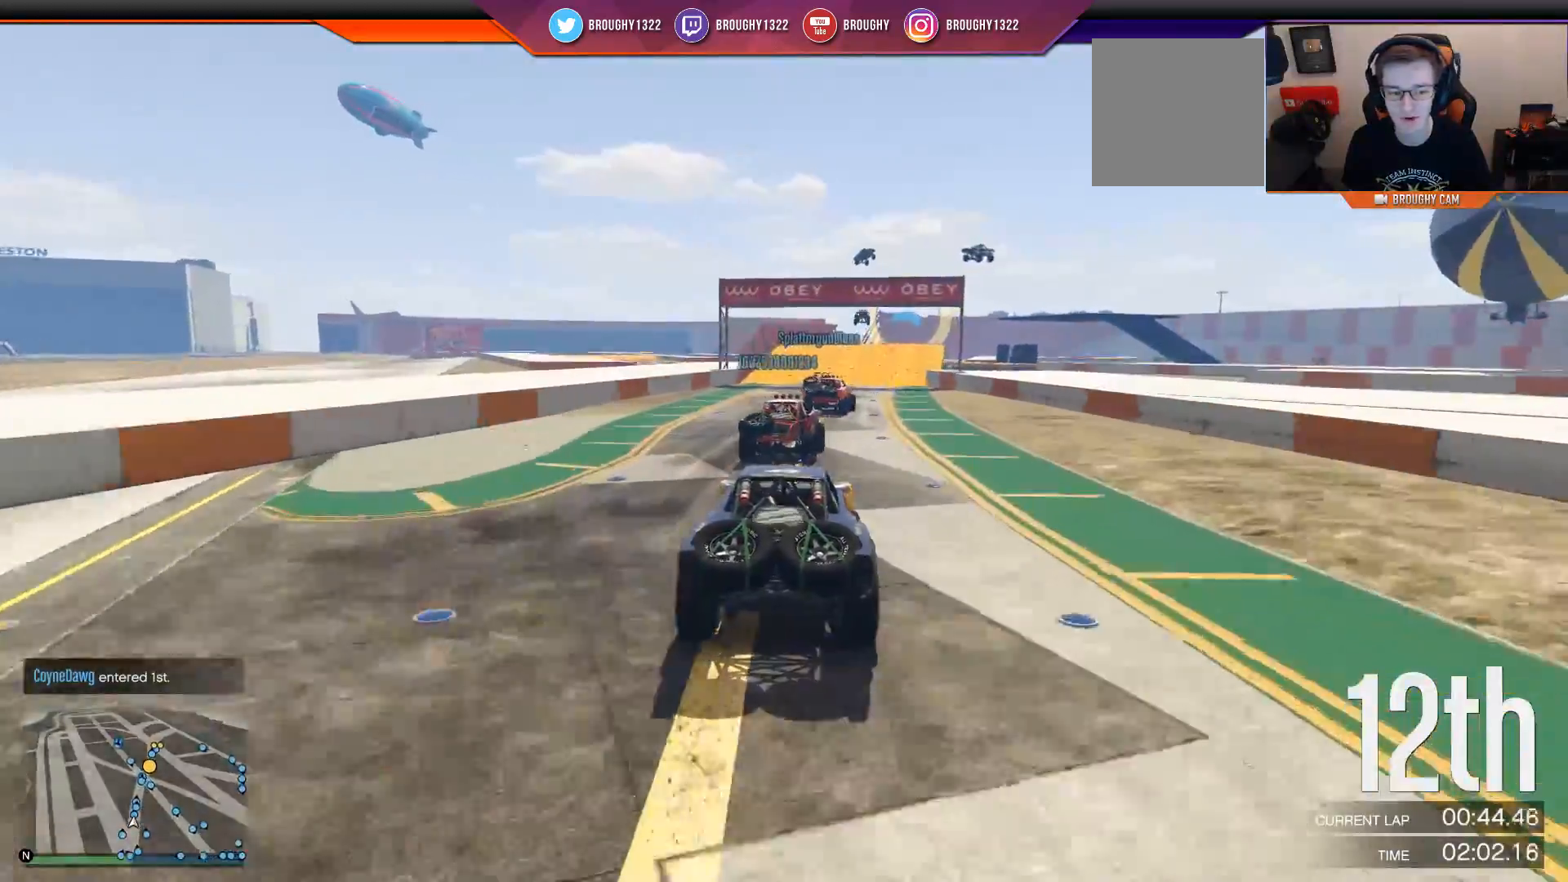
{"buttons": ["R2"], "left_stick": "center", "right_stick": "center", "events": []}
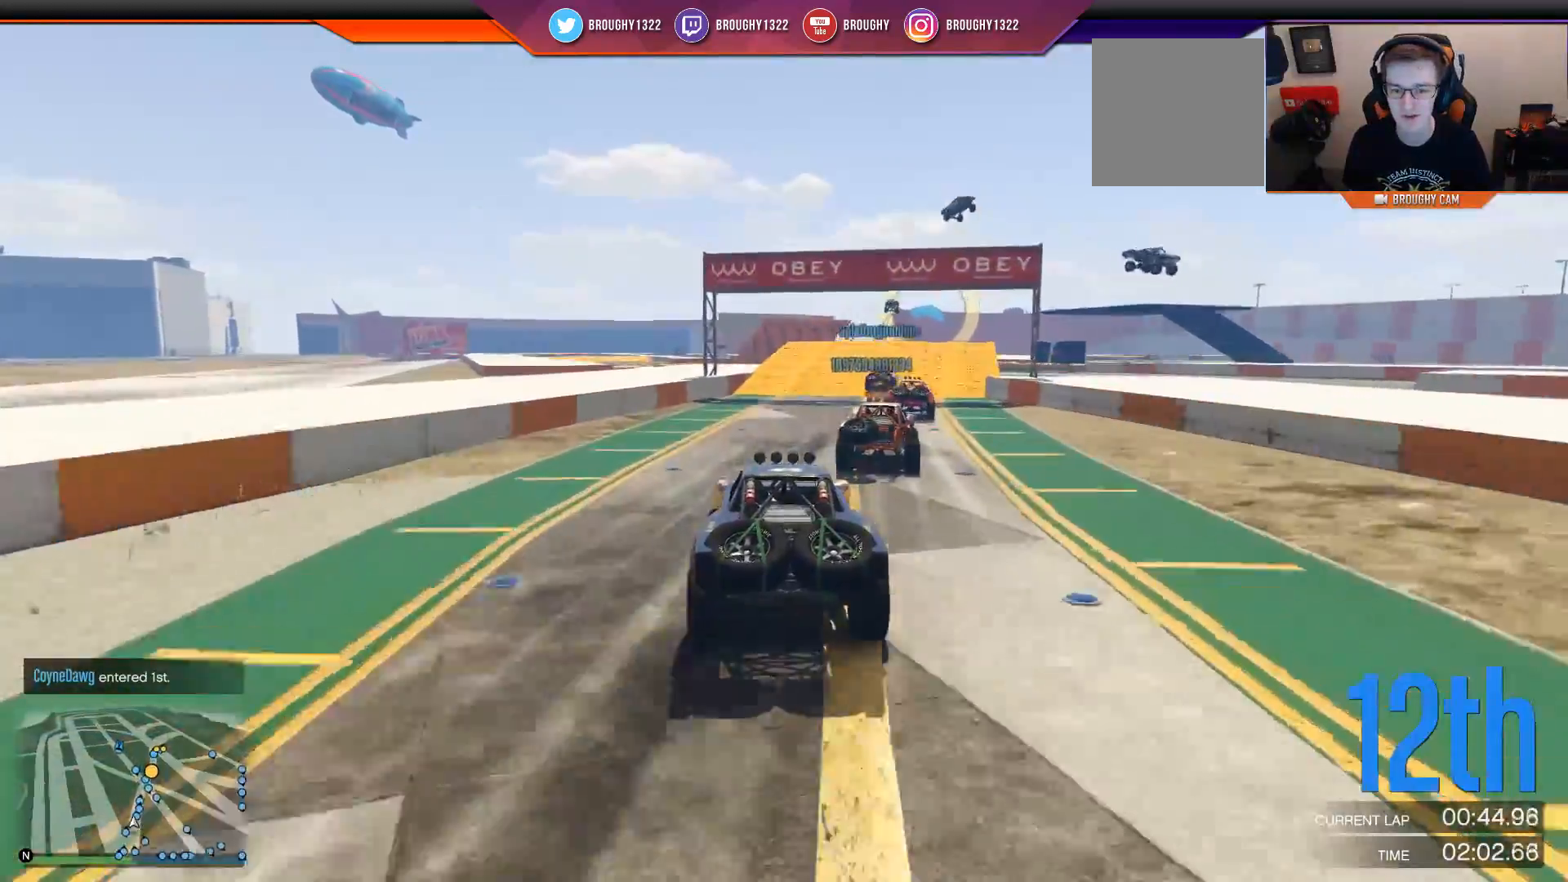
{"buttons": ["R2"], "left_stick": "center", "right_stick": "center", "events": [[117, "left_stick", "right"], [317, "left_stick", "center"]]}
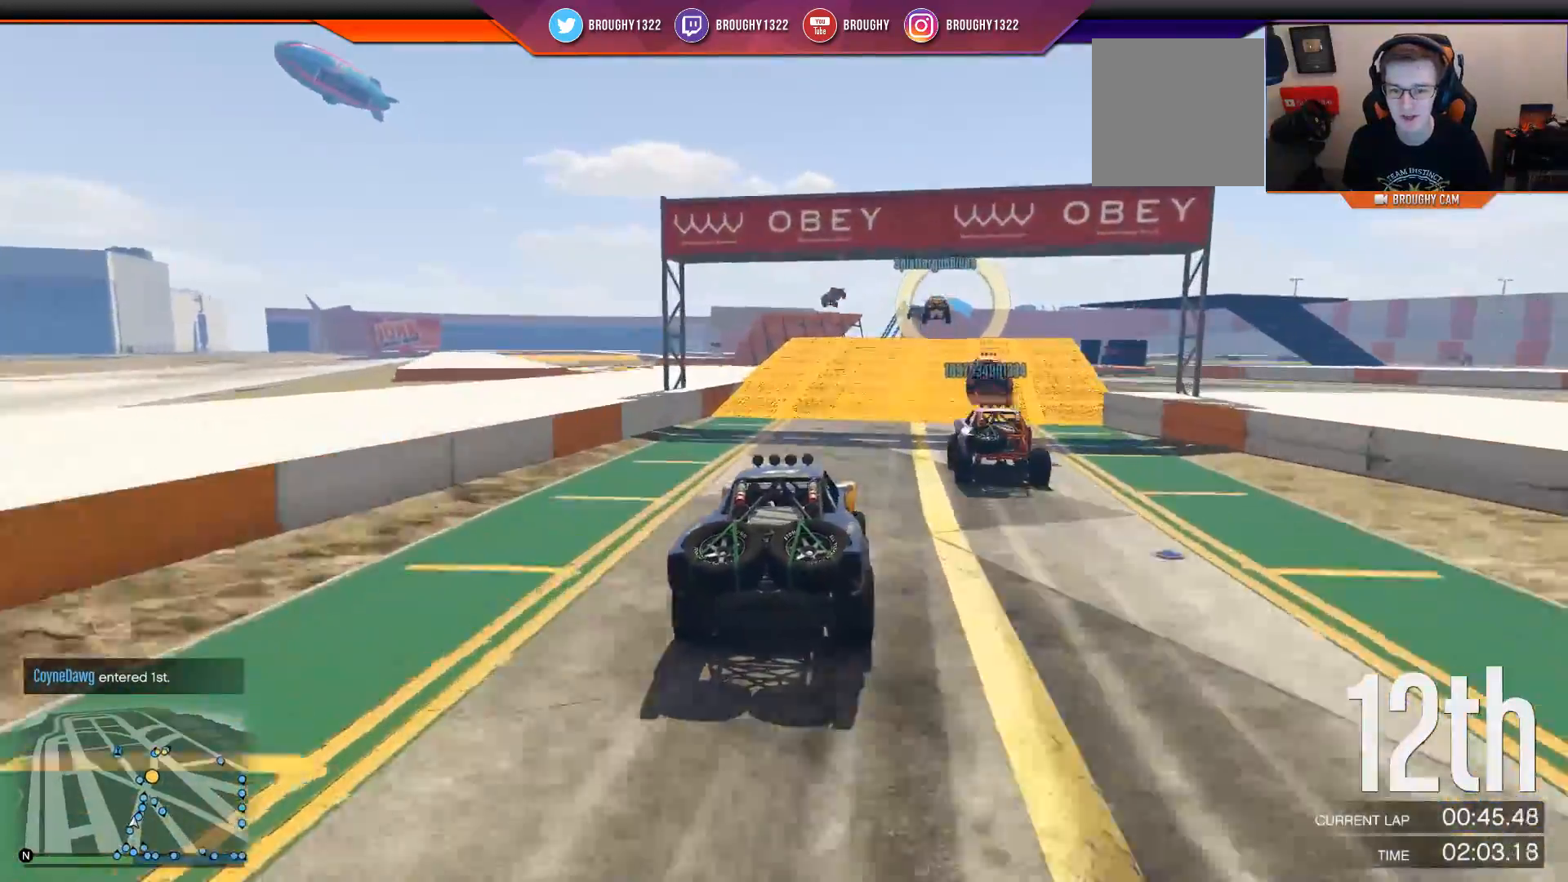
{"buttons": ["R2"], "left_stick": "right", "right_stick": "center", "events": [[50, "left_stick", "right"], [217, "left_stick", "center"], [417, "left_stick", "right"]]}
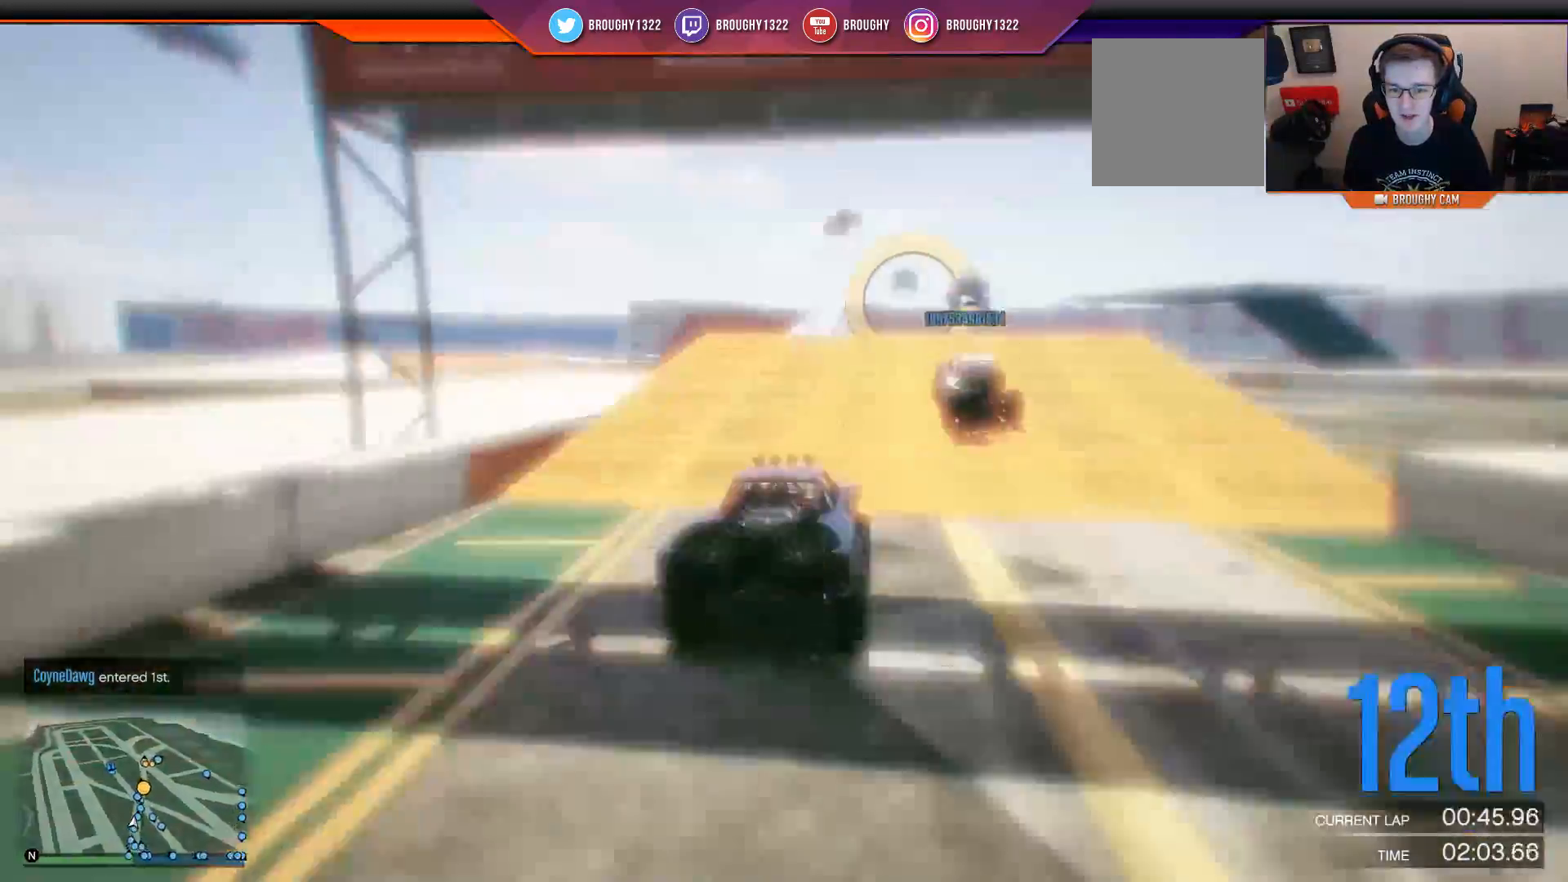
{"buttons": ["R2"], "left_stick": "center", "right_stick": "center", "events": [[50, "left_stick", "center"]]}
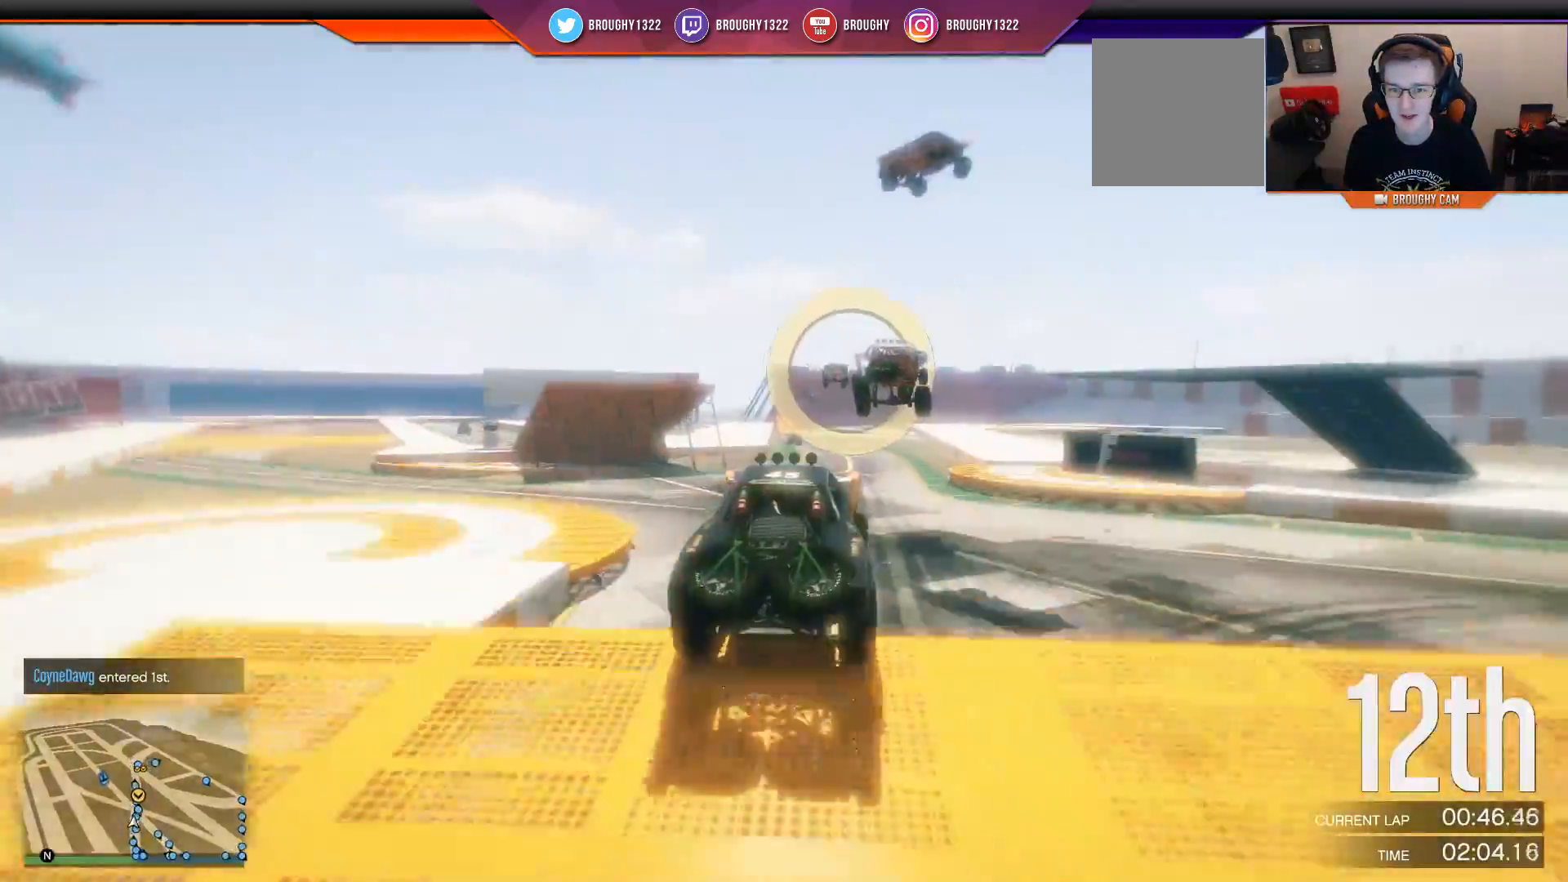
{"buttons": ["R2"], "left_stick": "down", "right_stick": "down", "events": [[16, "right_stick", "down"], [483, "left_stick", "down"]]}
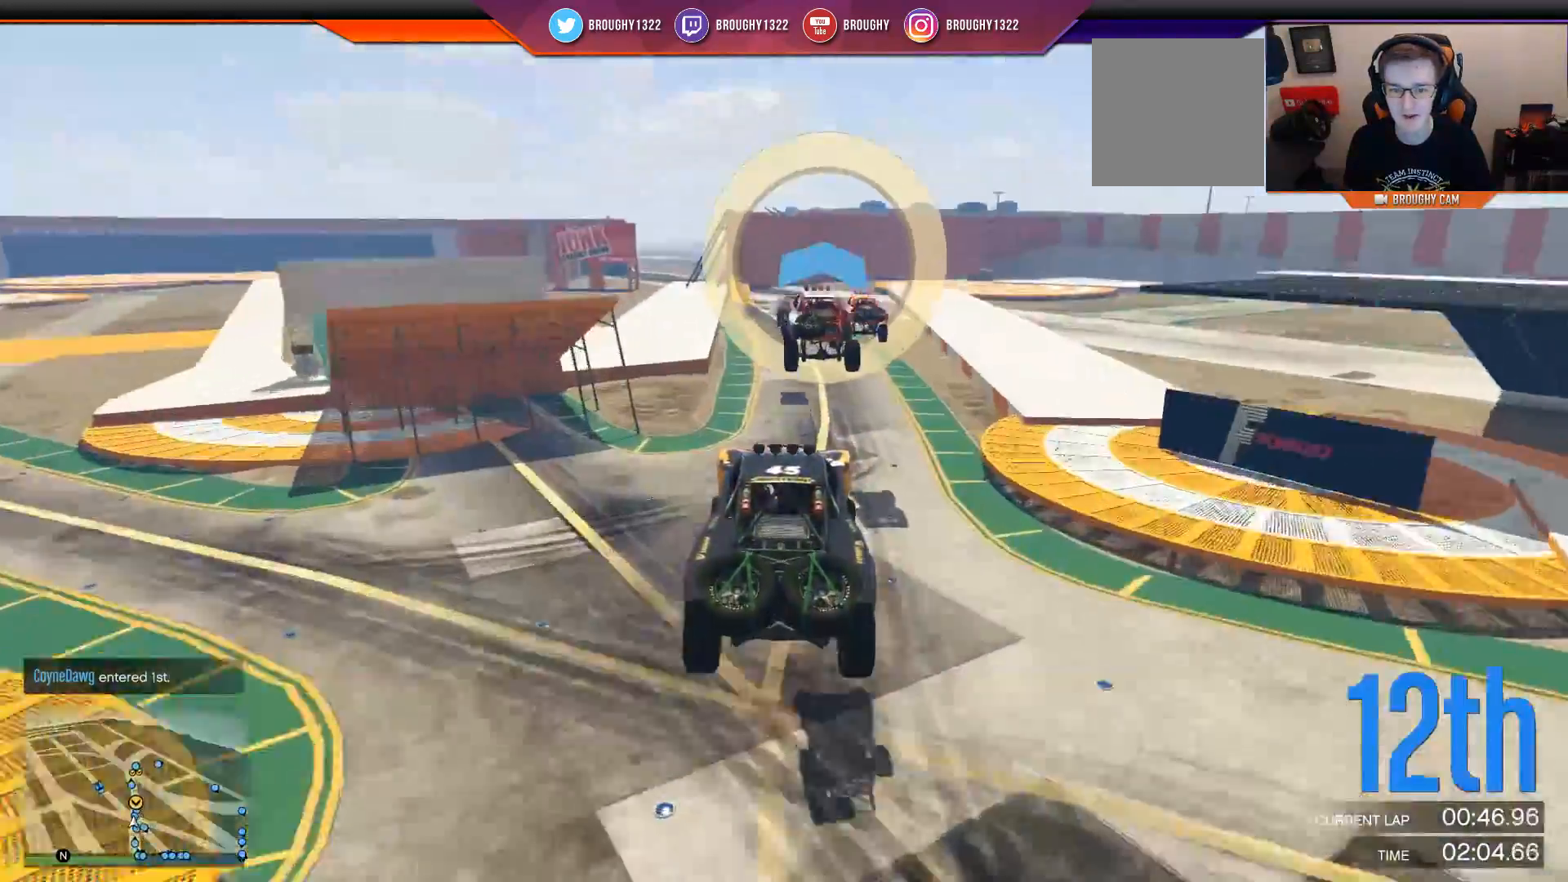
{"buttons": ["R2"], "left_stick": "center", "right_stick": "down", "events": [[250, "left_stick", "center"]]}
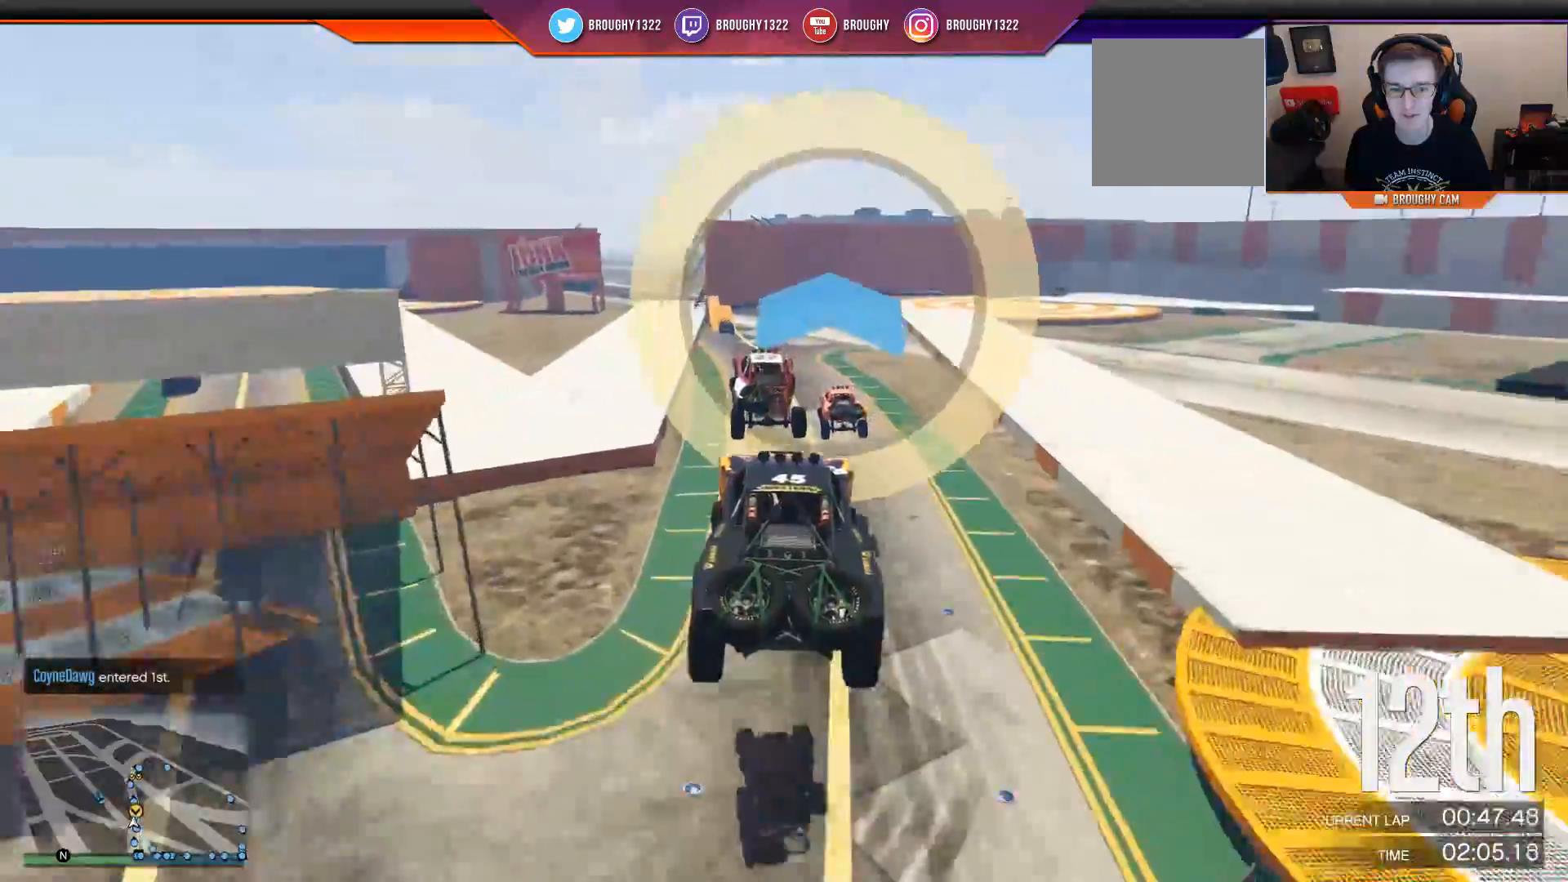
{"buttons": ["R2"], "left_stick": "center", "right_stick": "center", "events": [[33, "left_stick", "down"], [33, "right_stick", "center"], [200, "left_stick", "center"]]}
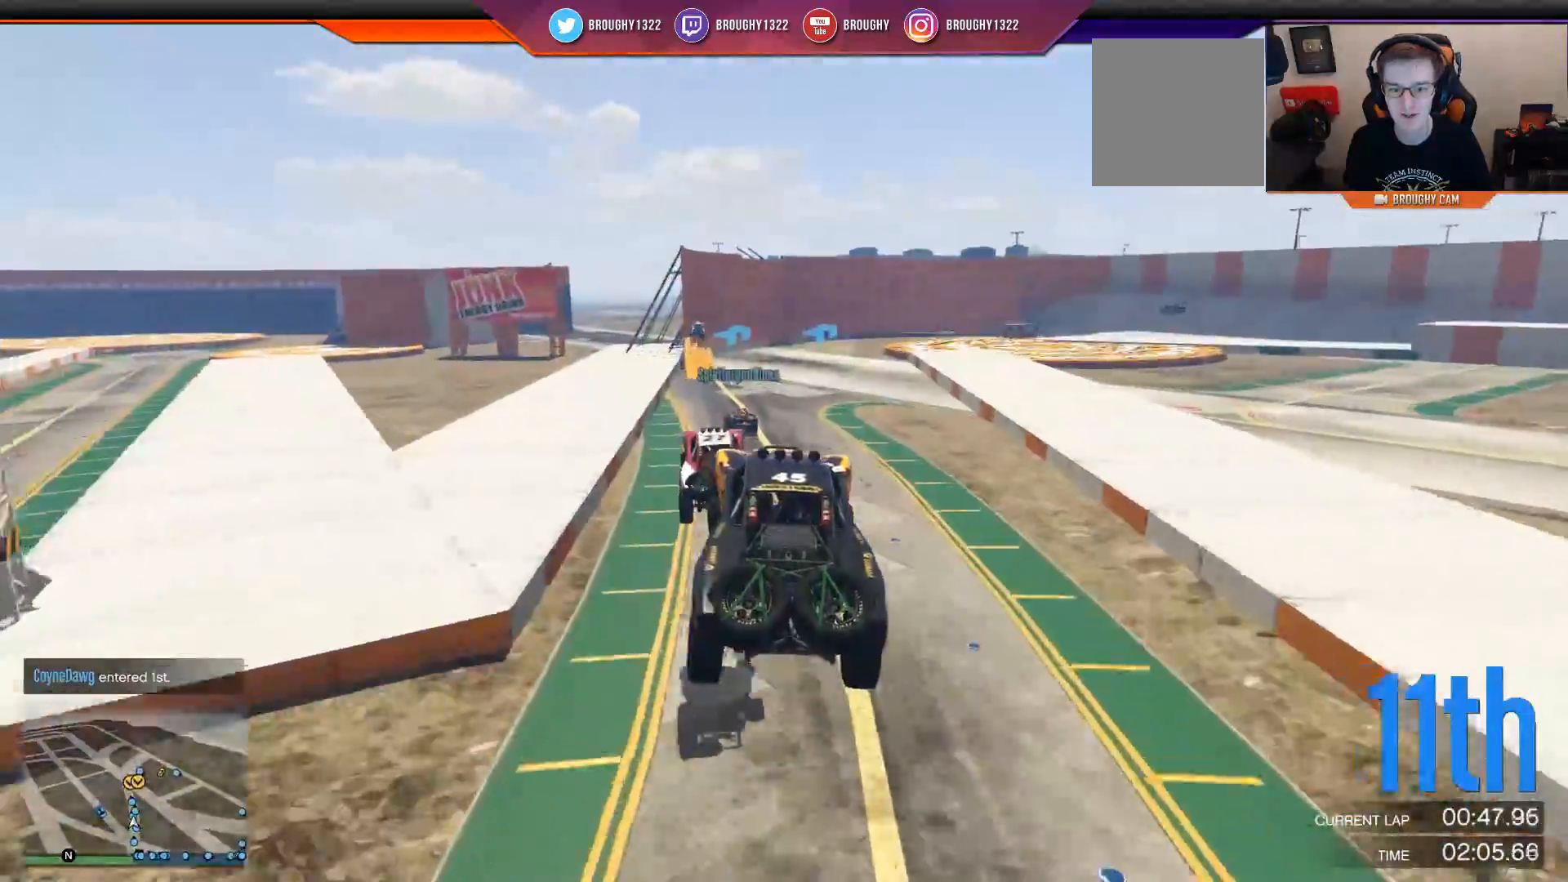
{"buttons": ["R2"], "left_stick": "center", "right_stick": "center", "events": [[267, "left_stick", "left"], [334, "left_stick", "up-left"], [434, "left_stick", "center"]]}
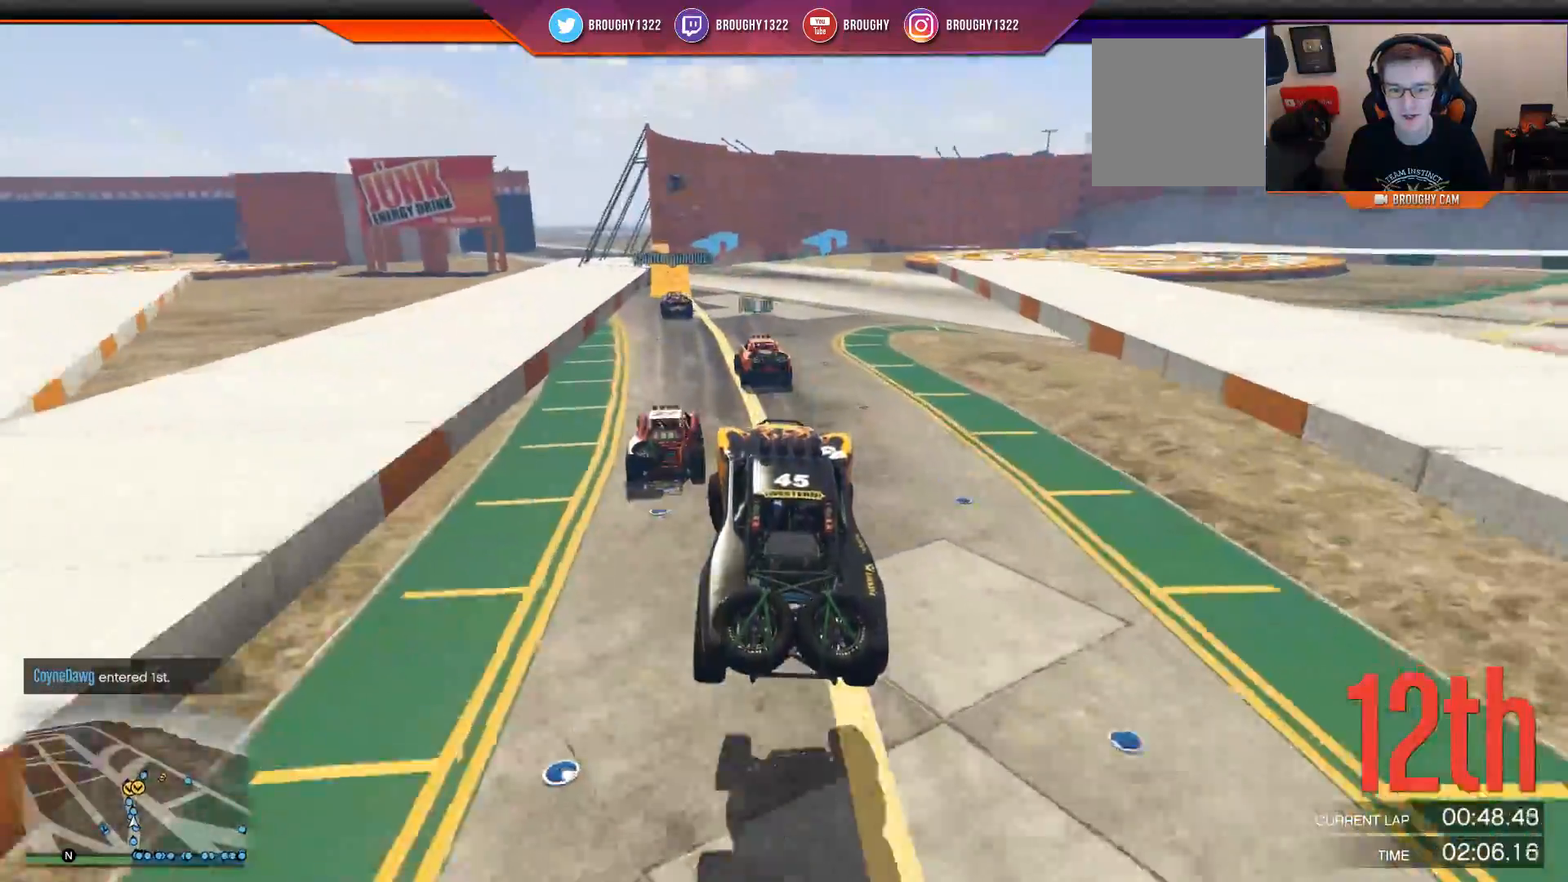
{"buttons": ["R2"], "left_stick": "left", "right_stick": "center", "events": [[100, "left_stick", "left"], [300, "left_stick", "center"], [367, "left_stick", "left"]]}
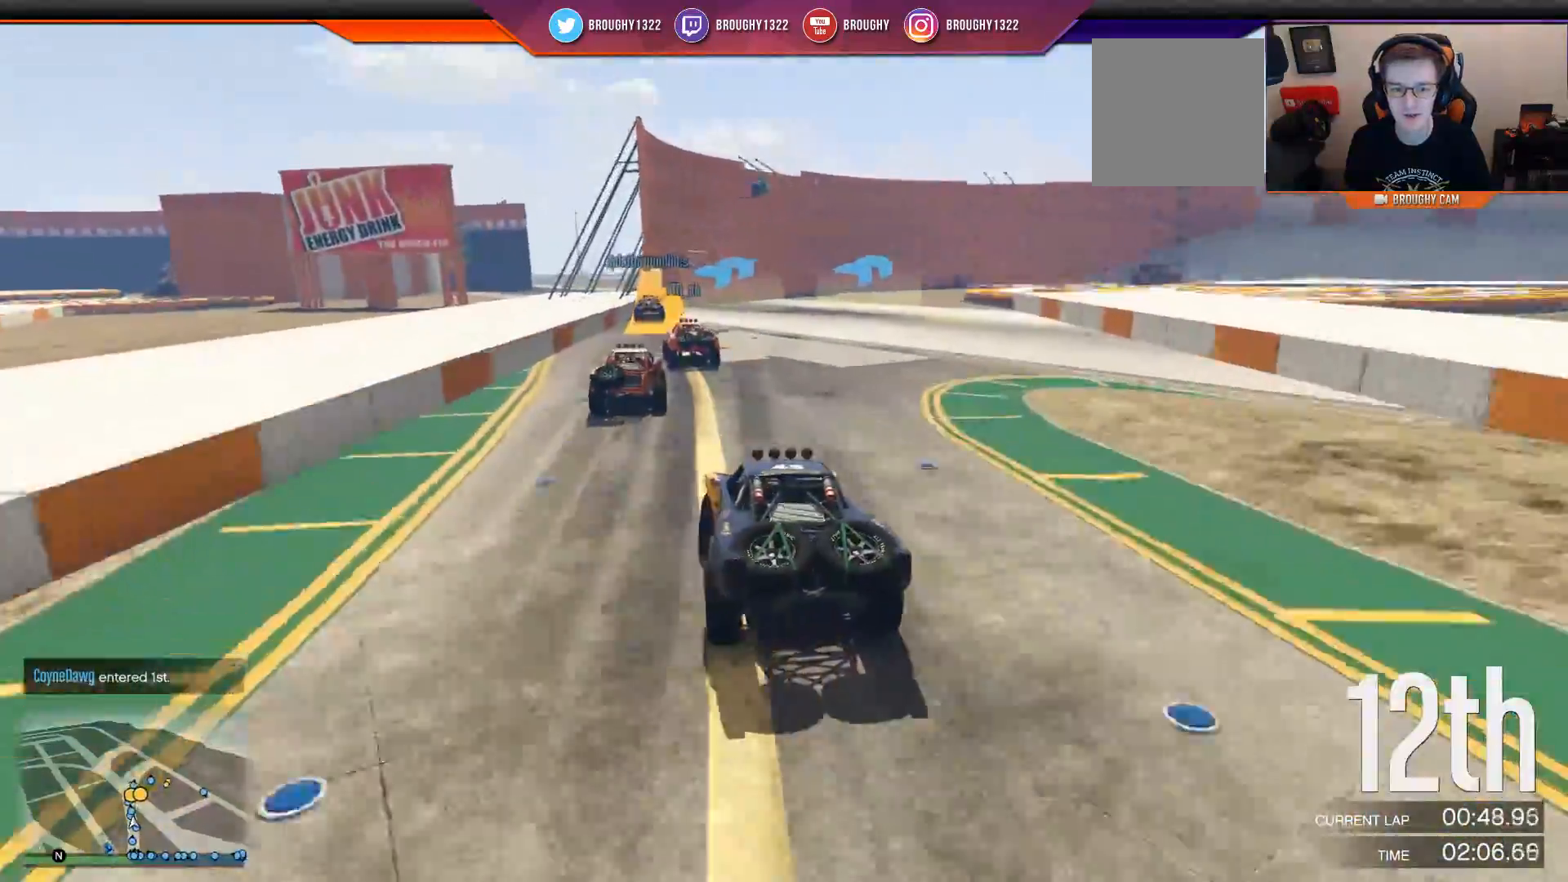
{"buttons": ["R2"], "left_stick": "right", "right_stick": "center", "events": [[33, "left_stick", "center"], [451, "left_stick", "right"]]}
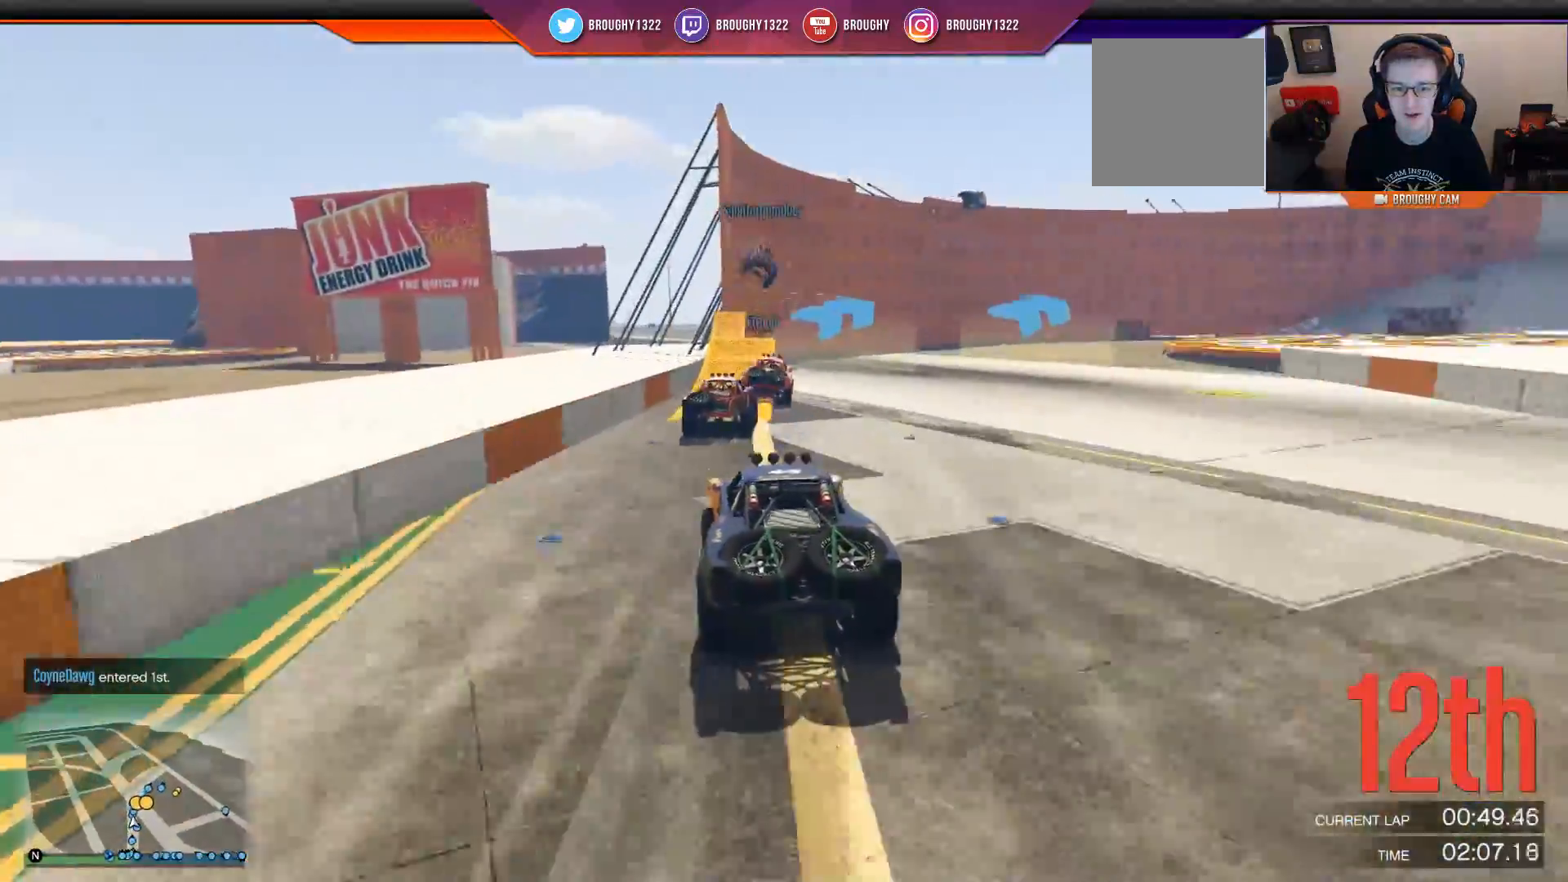
{"buttons": ["R2"], "left_stick": "right", "right_stick": "center", "events": [[116, "left_stick", "center"], [317, "left_stick", "left"], [417, "left_stick", "center"], [483, "left_stick", "right"]]}
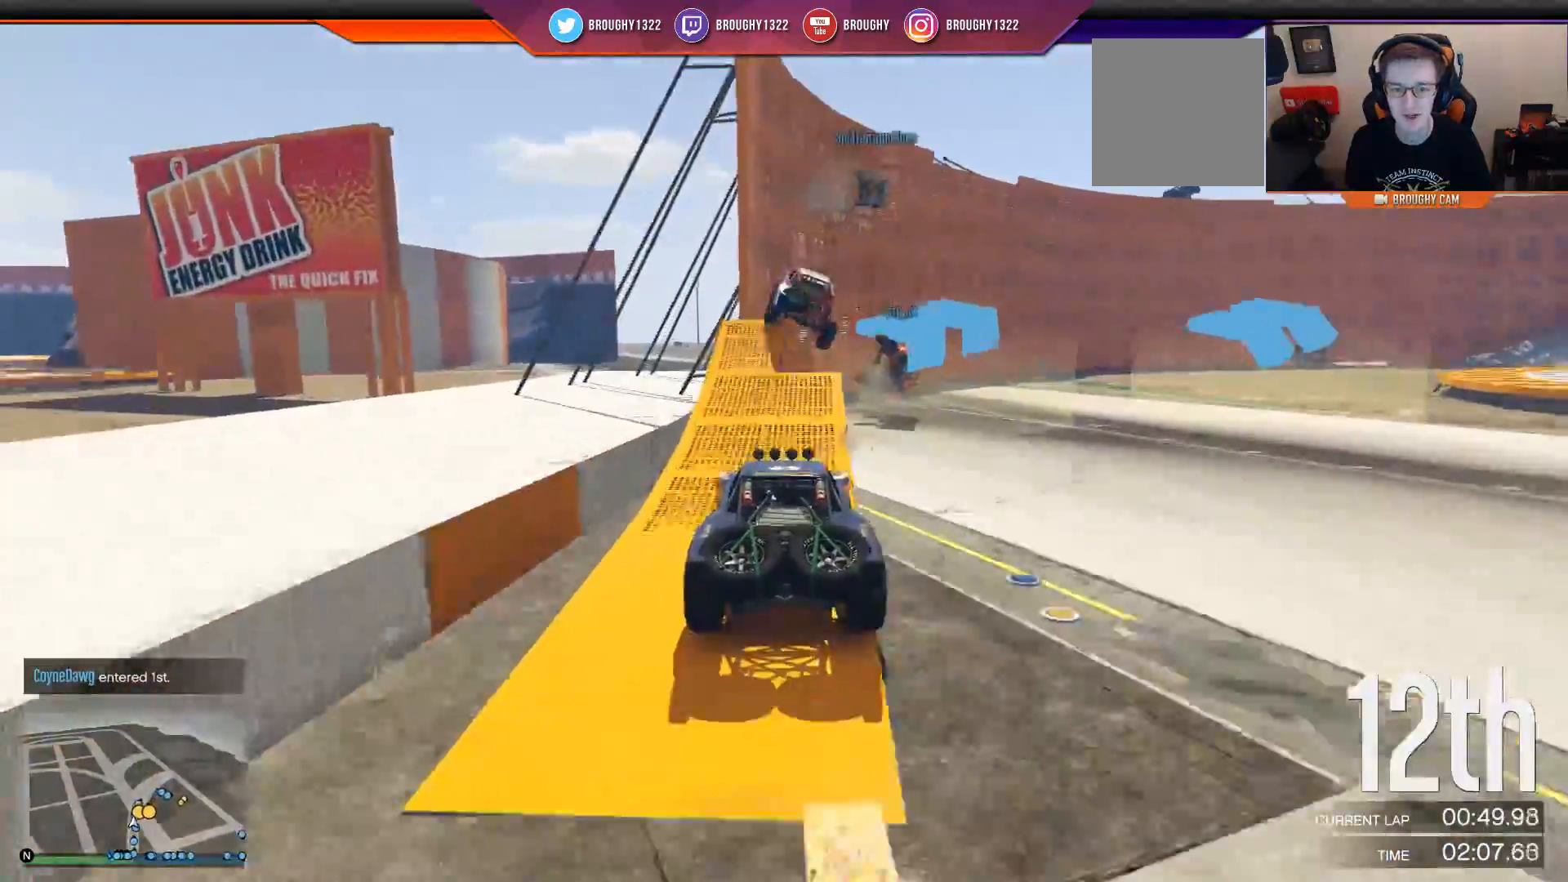
{"buttons": ["R2"], "left_stick": "down", "right_stick": "center", "events": [[117, "left_stick", "center"], [217, "left_stick", "right"], [484, "left_stick", "down"]]}
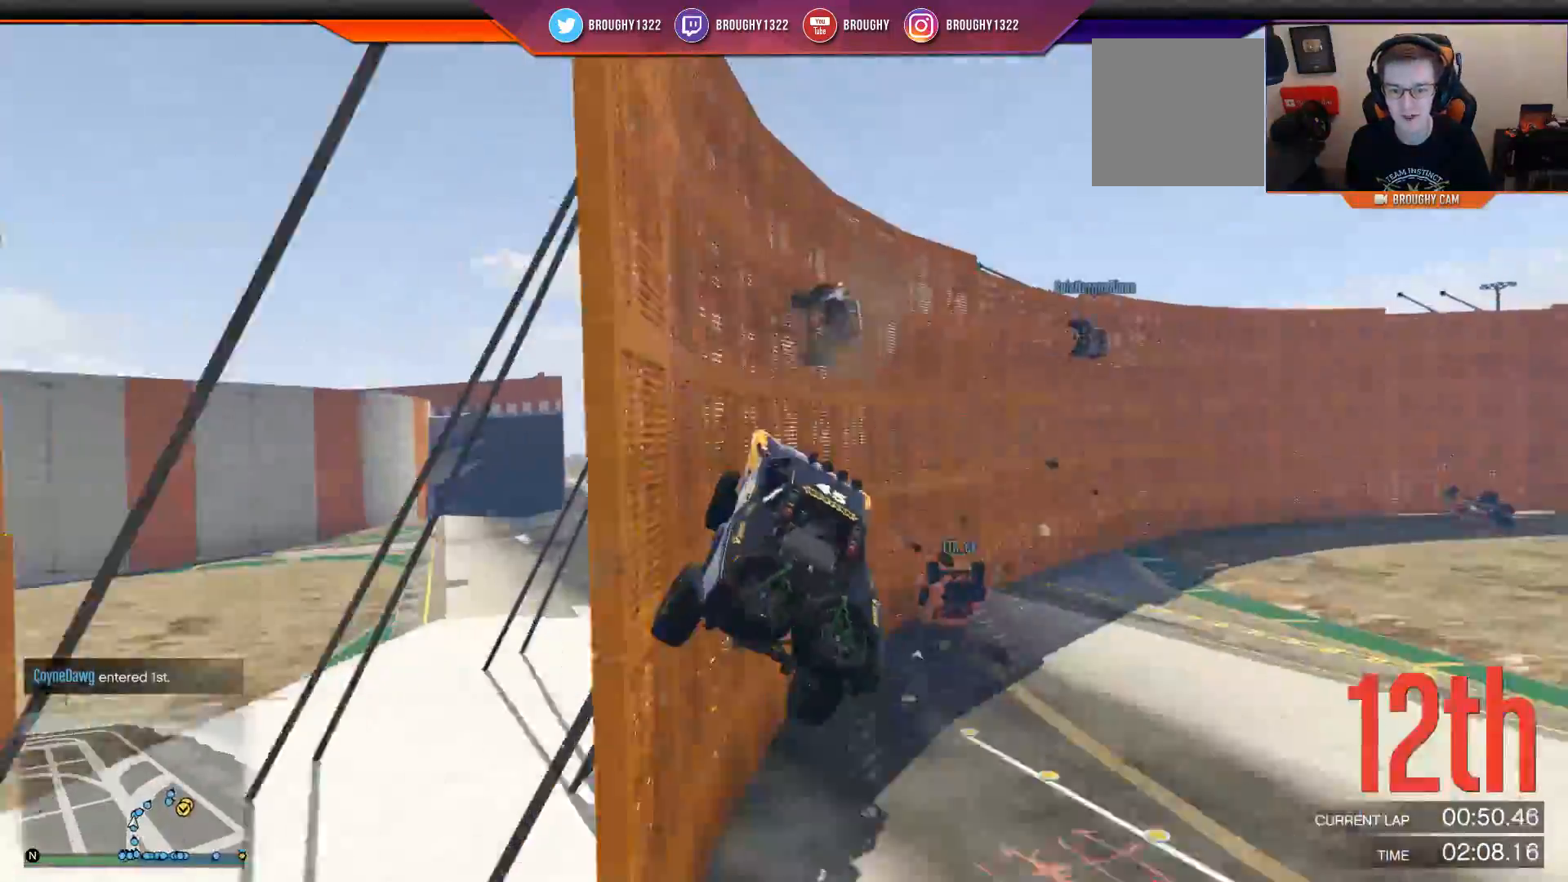
{"buttons": ["R2"], "left_stick": "center", "right_stick": "center", "events": [[166, "left_stick", "center"]]}
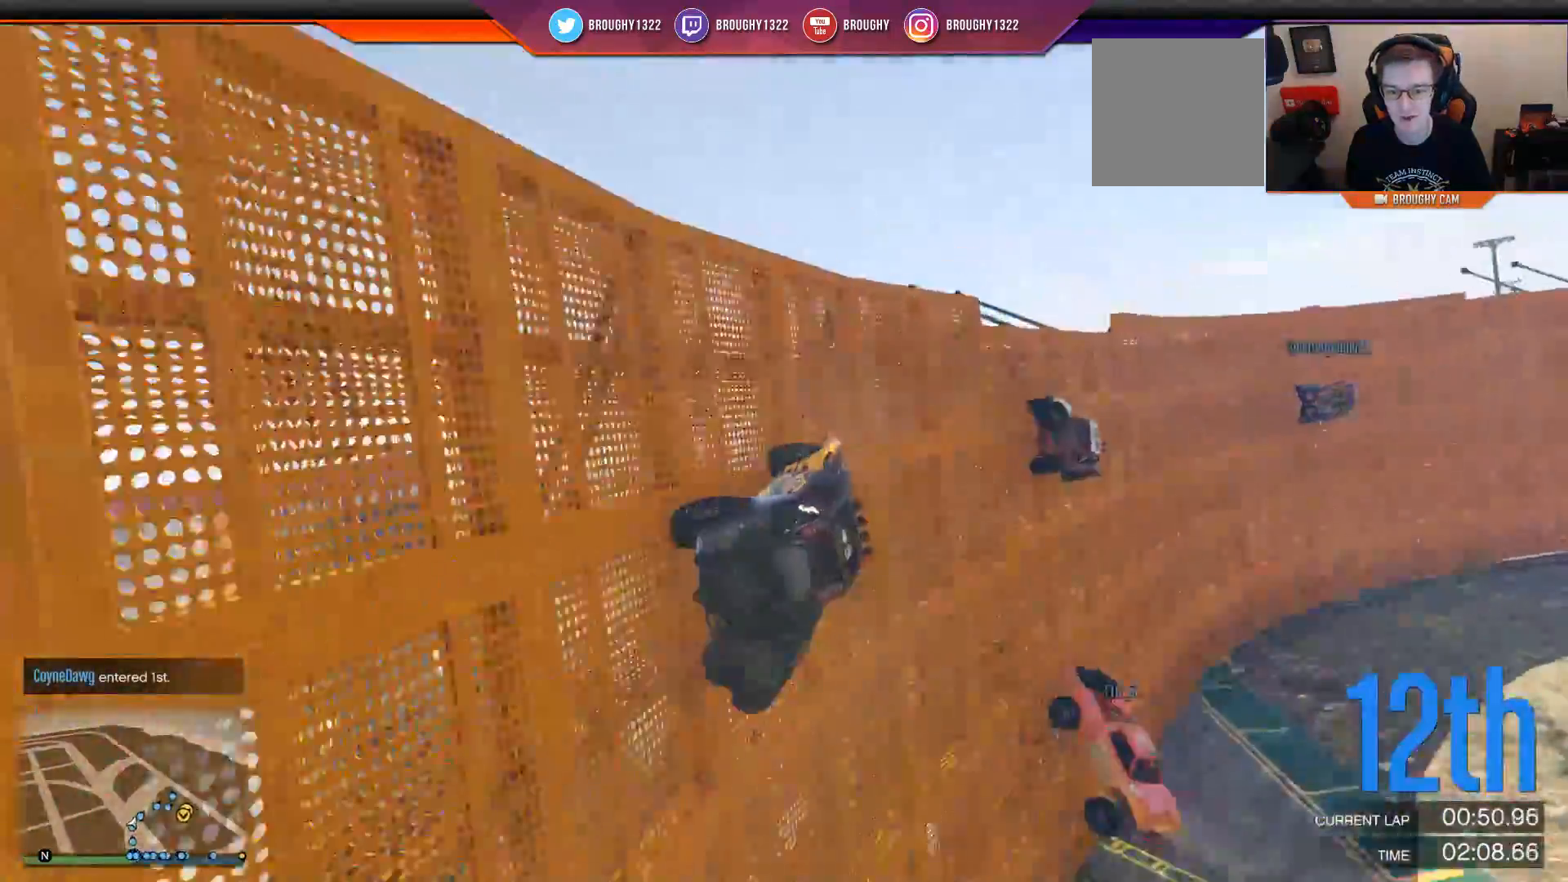
{"buttons": ["R2"], "left_stick": "center", "right_stick": "center", "events": [[167, "left_stick", "right"], [467, "left_stick", "center"]]}
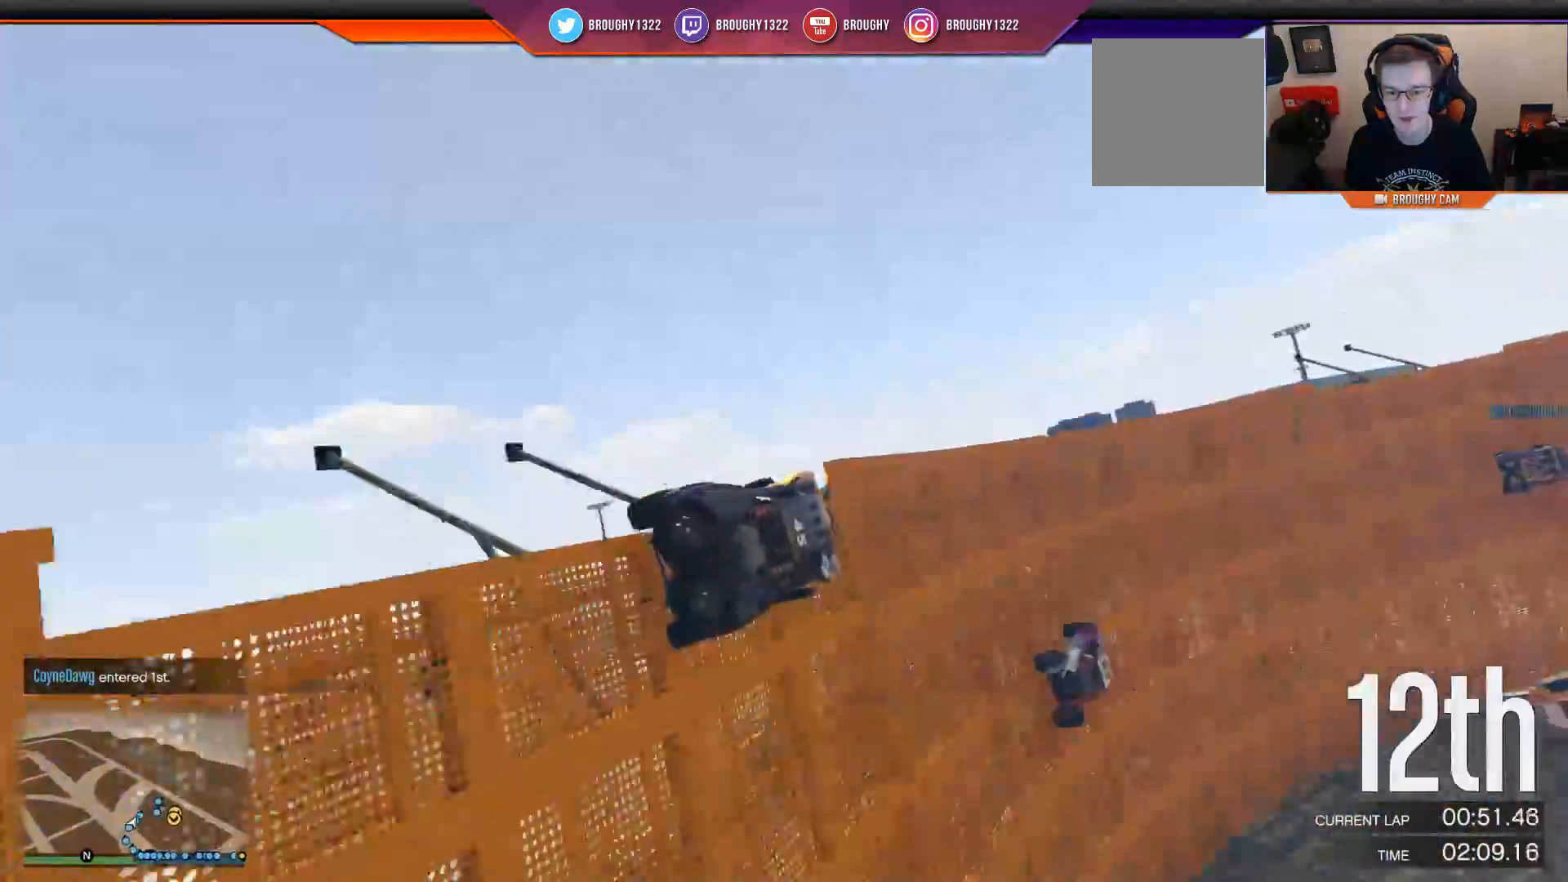
{"buttons": ["R2"], "left_stick": "right", "right_stick": "center", "events": [[200, "left_stick", "left"], [367, "left_stick", "right"]]}
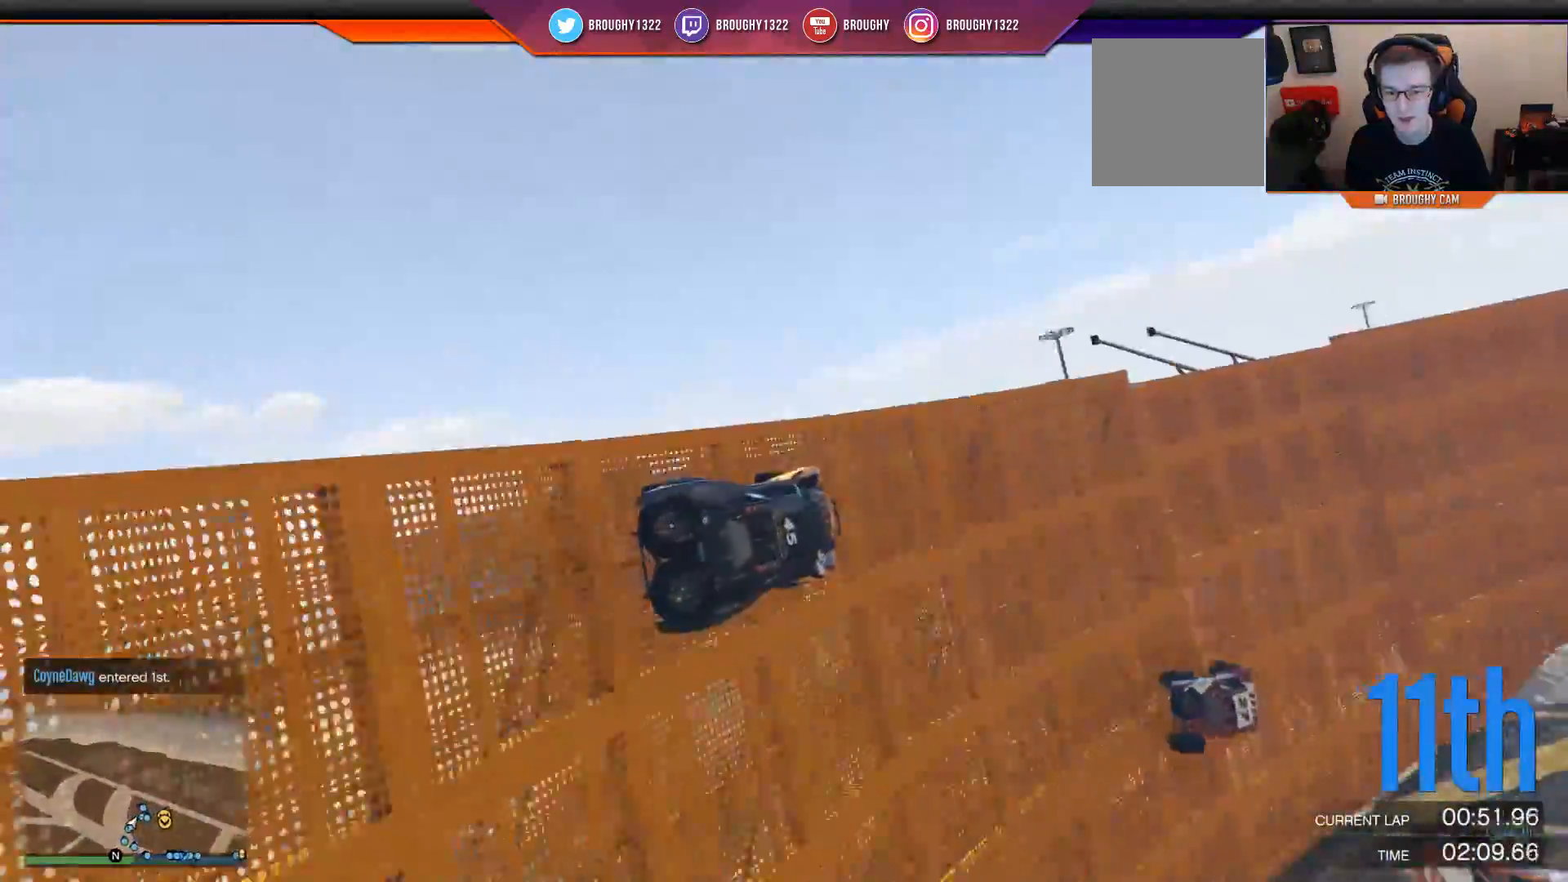
{"buttons": ["R2"], "left_stick": "center", "right_stick": "center", "events": [[50, "left_stick", "center"], [150, "left_stick", "left"], [350, "left_stick", "center"]]}
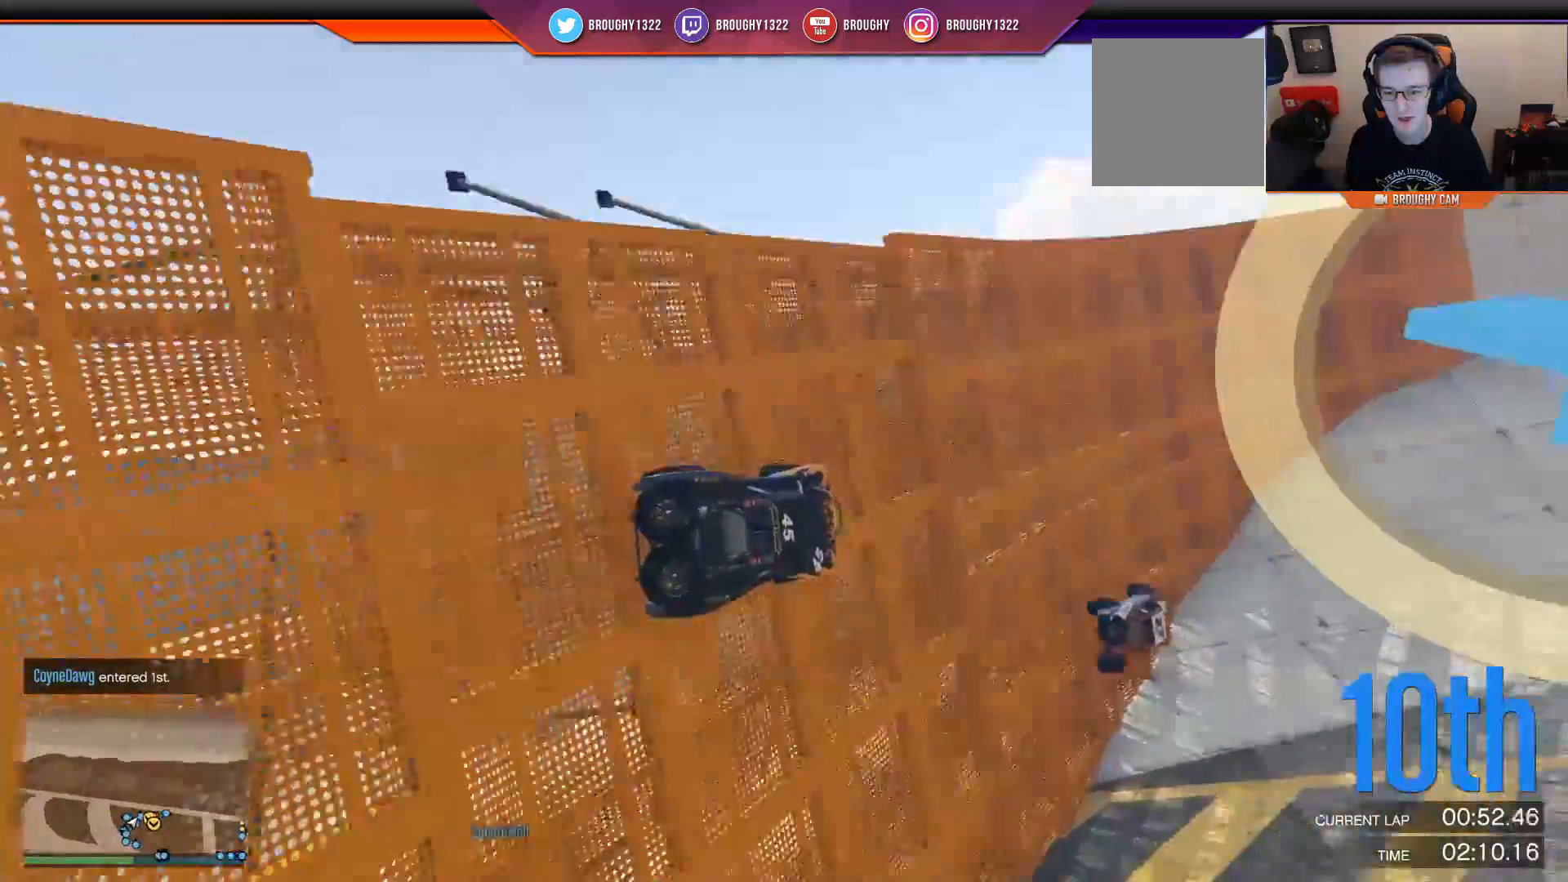
{"buttons": ["R2"], "left_stick": "center", "right_stick": "center", "events": [[16, "left_stick", "left"], [166, "left_stick", "up-left"], [283, "left_stick", "left"], [417, "left_stick", "center"]]}
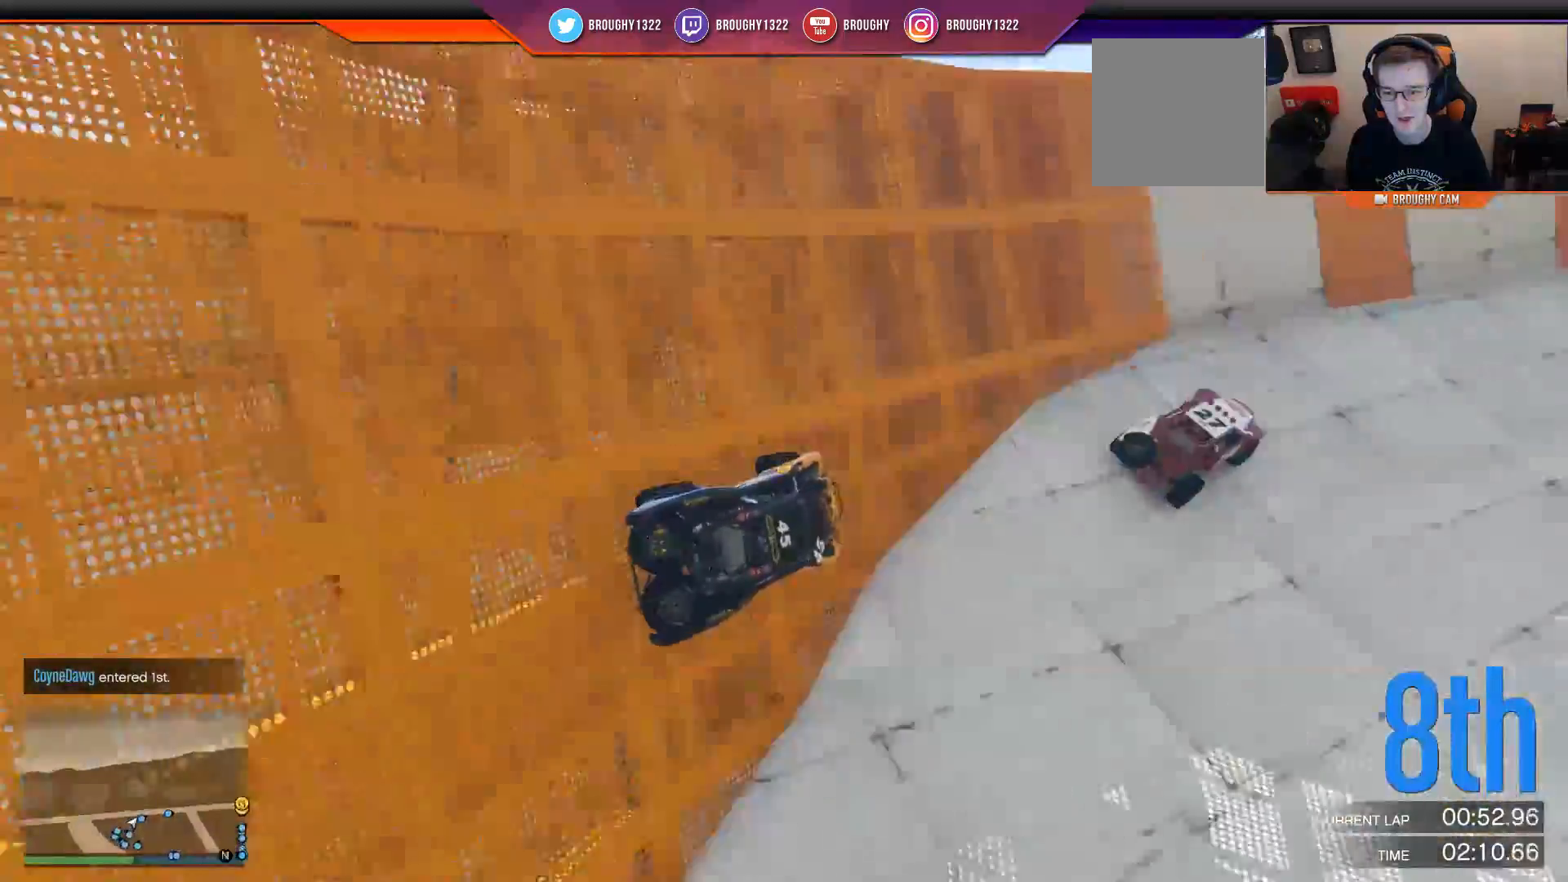
{"buttons": ["R2"], "left_stick": "right", "right_stick": "center", "events": [[467, "left_stick", "right"]]}
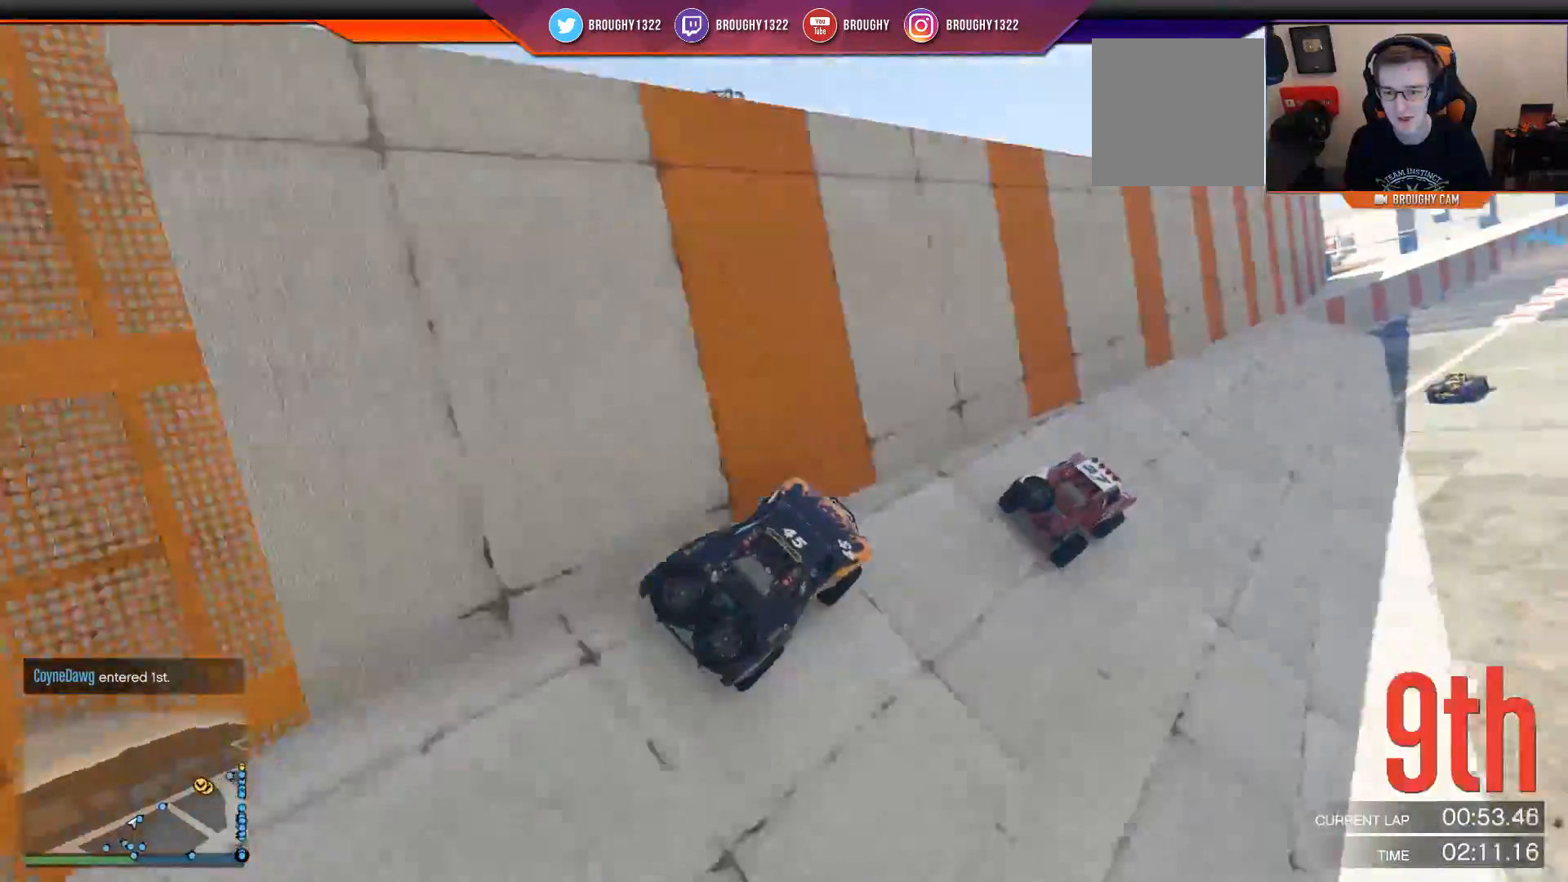
{"buttons": ["R2"], "left_stick": "right", "right_stick": "center", "events": [[166, "left_stick", "center"], [333, "left_stick", "right"]]}
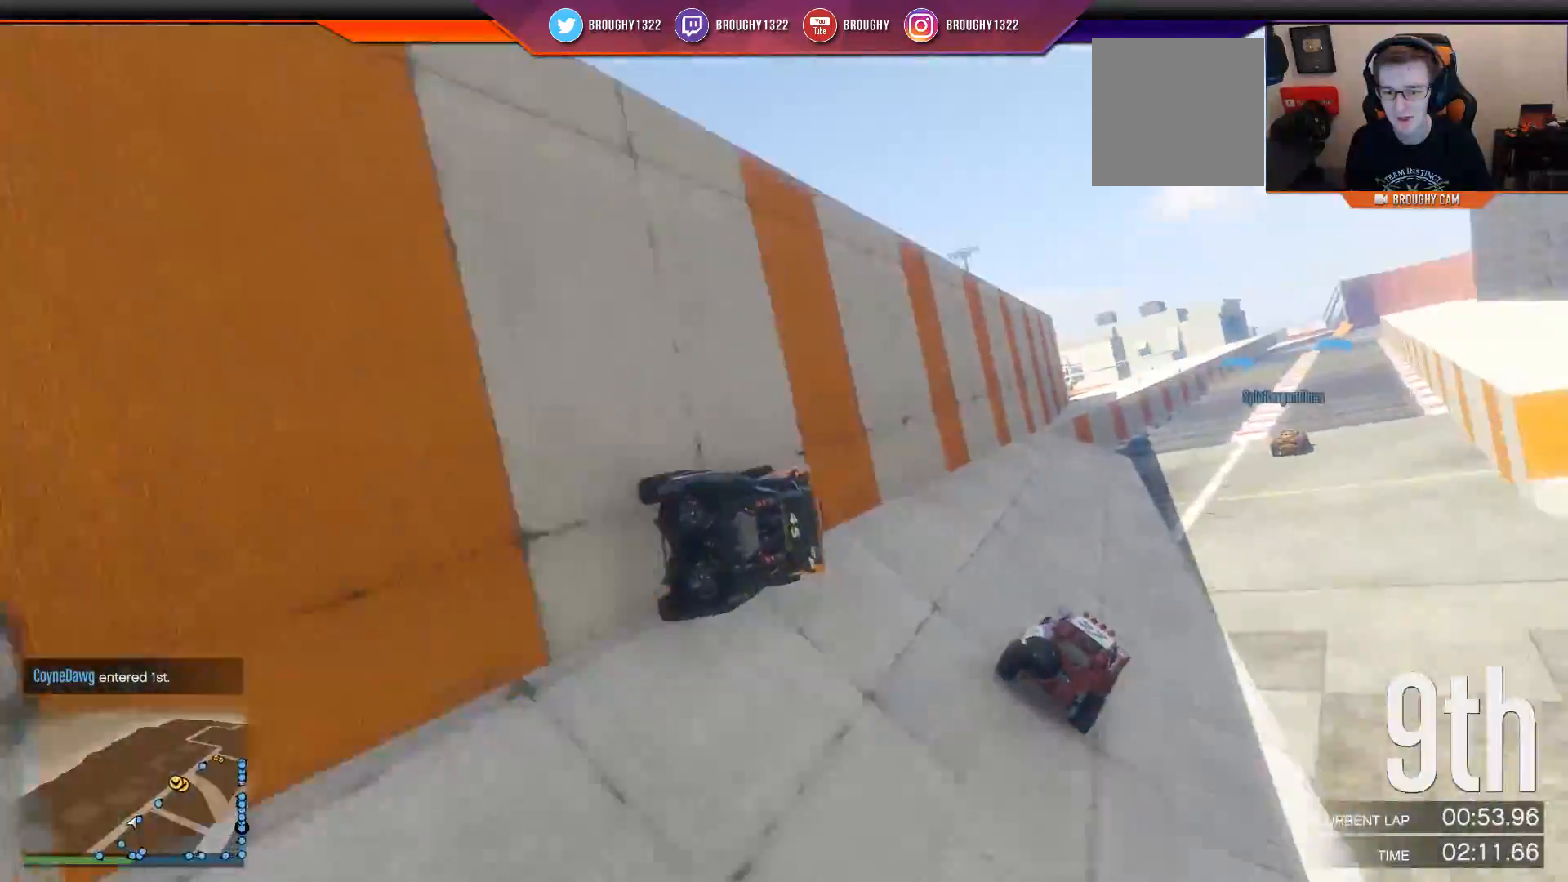
{"buttons": ["R2"], "left_stick": "center", "right_stick": "center", "events": [[33, "left_stick", "center"]]}
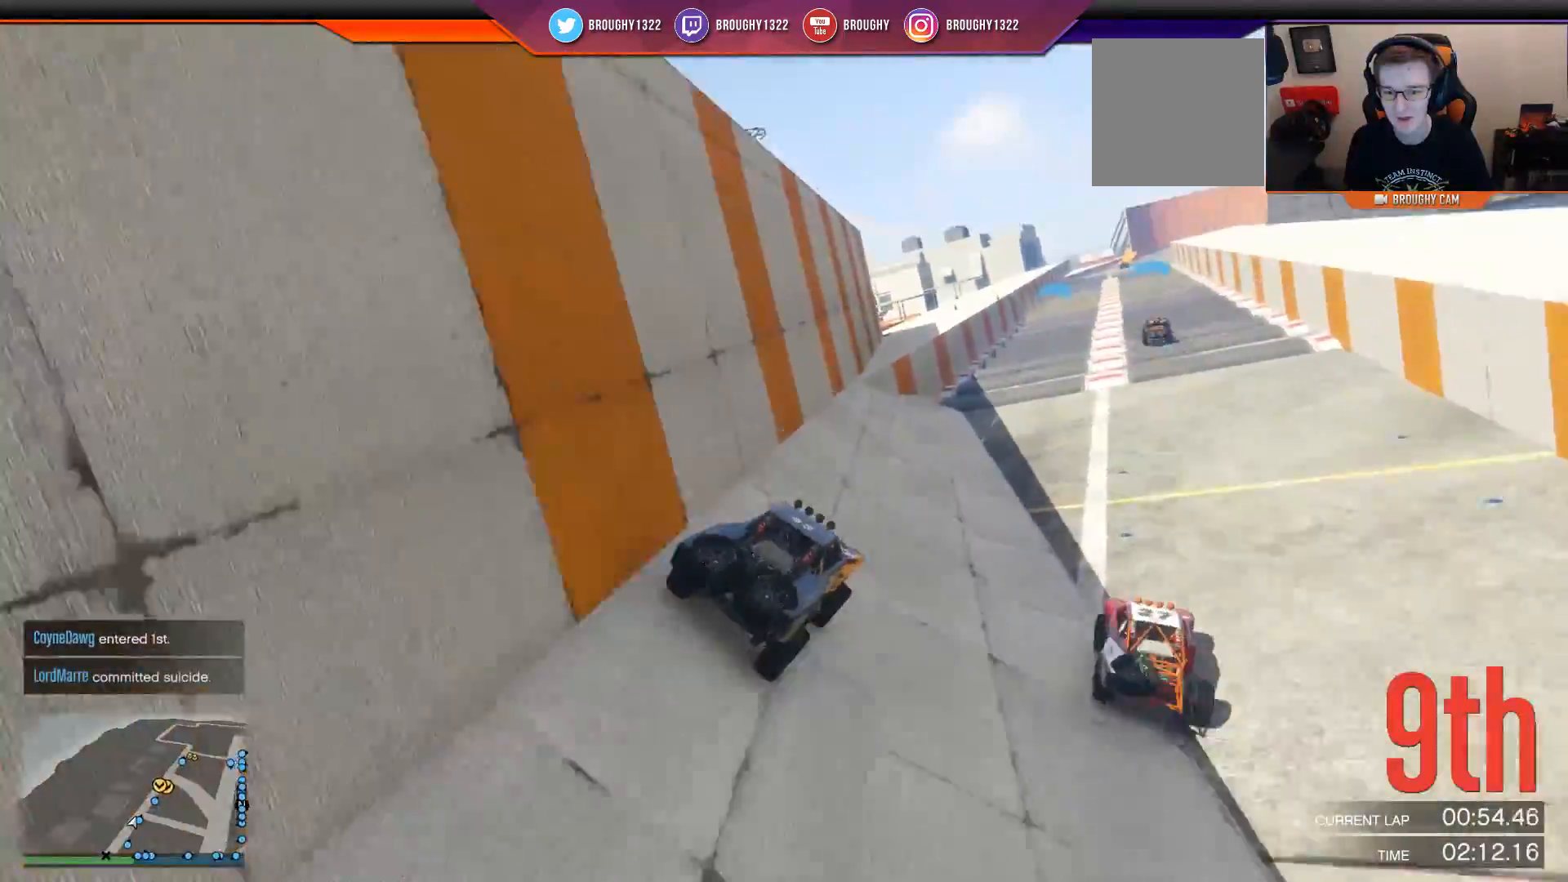
{"buttons": ["R2"], "left_stick": "center", "right_stick": "center", "events": [[400, "left_stick", "up-left"], [483, "left_stick", "center"]]}